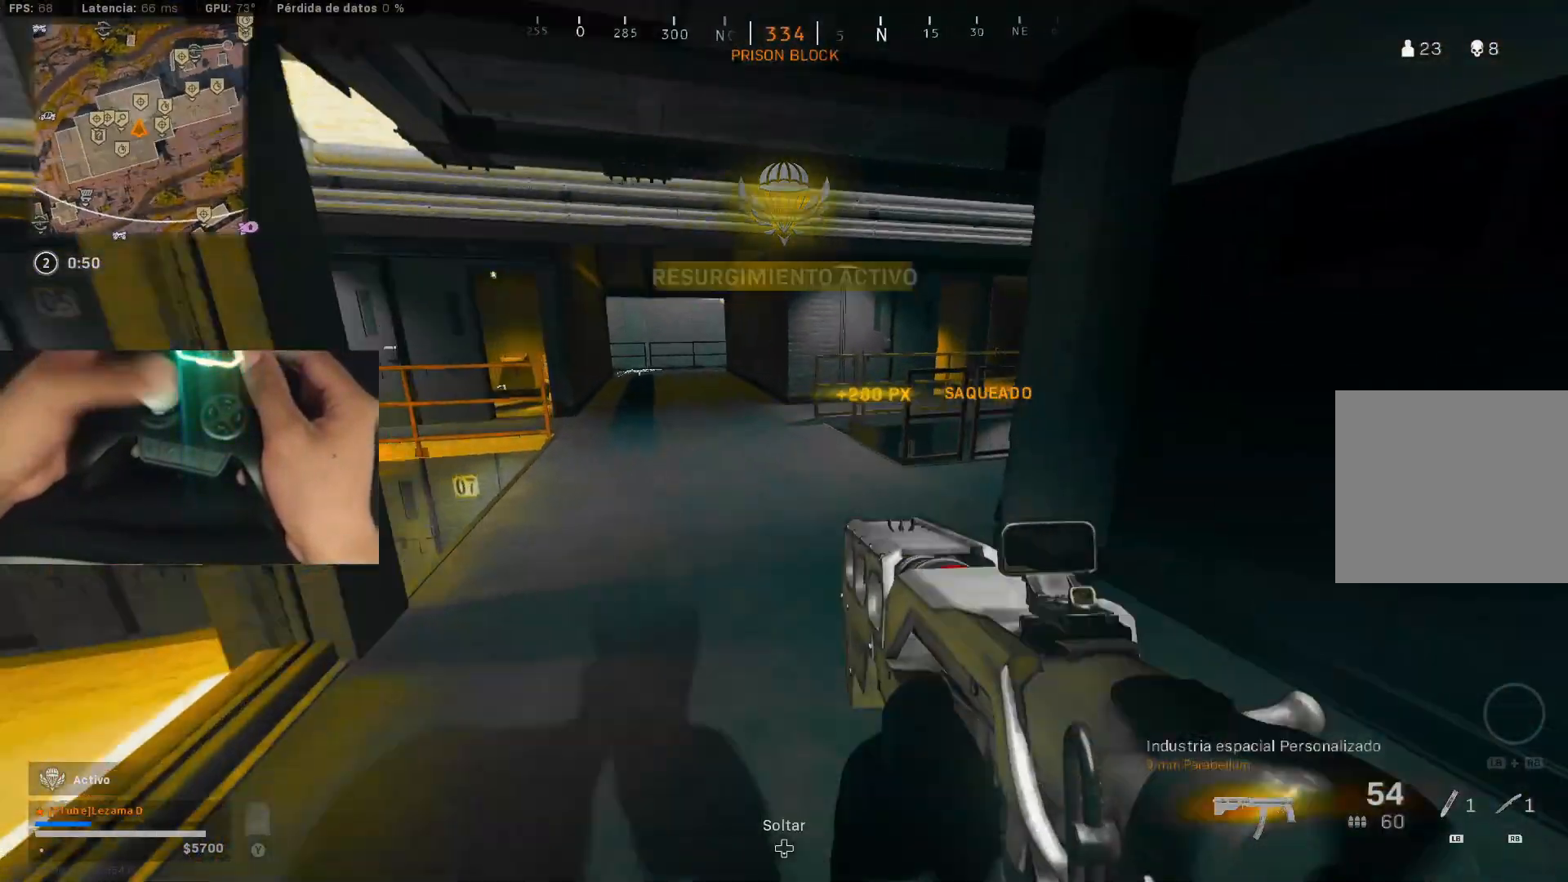
Gameplay with a controller (Xbox layout); each line is a JSON object with the inputs held at the frame after it. "events" lists button and stick changes between this image and that frame as [ms after this image, input, new state], when the widget could be followed in between.
{"buttons": ["A"], "left_stick": "right", "right_stick": "up-right", "events": [[33, "right_stick", "right"], [133, "R3", "down"], [200, "R3", "up"], [250, "left_stick", "up-left"], [350, "R3", "down"], [383, "right_stick", "center"], [450, "A", "down"], [450, "R3", "up"], [450, "left_stick", "up-right"], [500, "left_stick", "right"], [500, "right_stick", "up-right"]]}
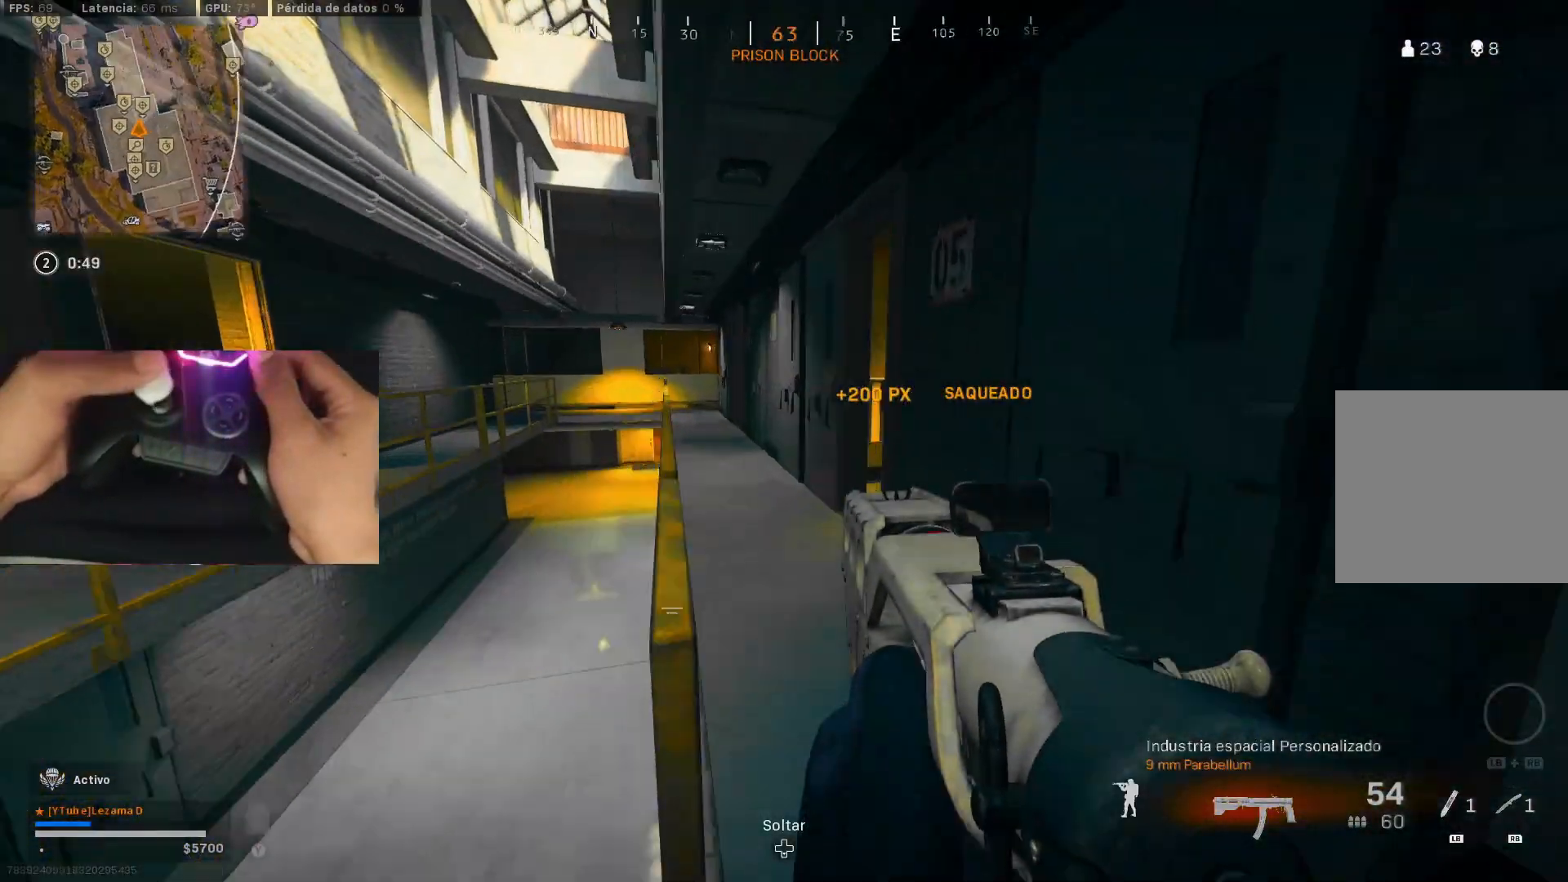
{"buttons": [], "left_stick": "up-left", "right_stick": "center", "events": [[33, "A", "up"], [50, "right_stick", "center"], [250, "left_stick", "up"], [300, "left_stick", "up-left"]]}
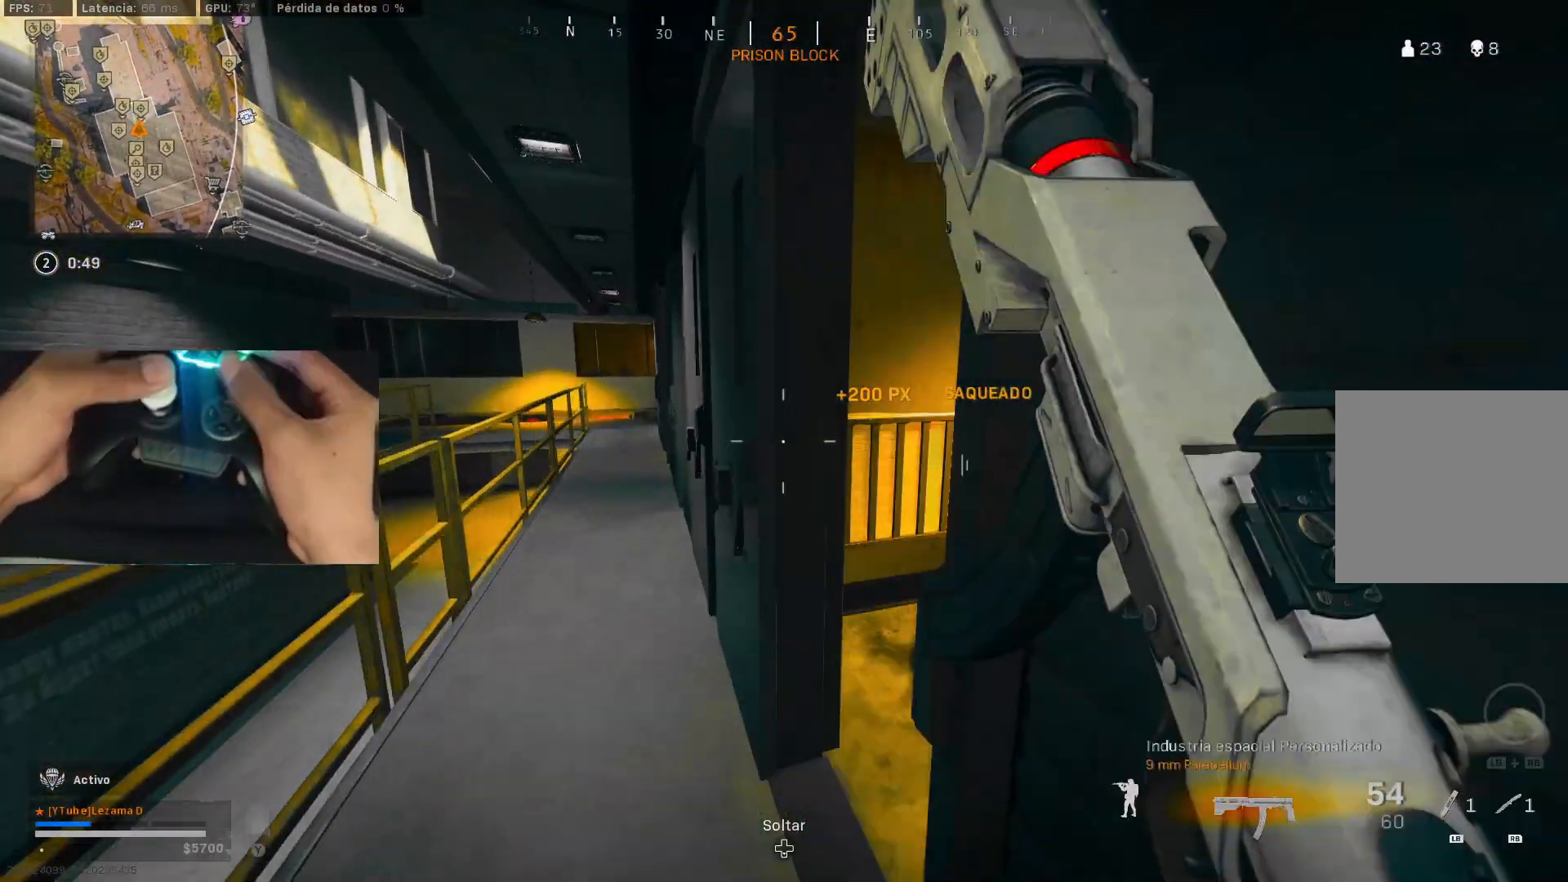
{"buttons": [], "left_stick": "up-left", "right_stick": "right", "events": [[50, "R3", "down"], [50, "left_stick", "down-left"], [150, "left_stick", "left"], [183, "R3", "up"], [250, "left_stick", "right"], [250, "right_stick", "right"], [400, "left_stick", "up-left"]]}
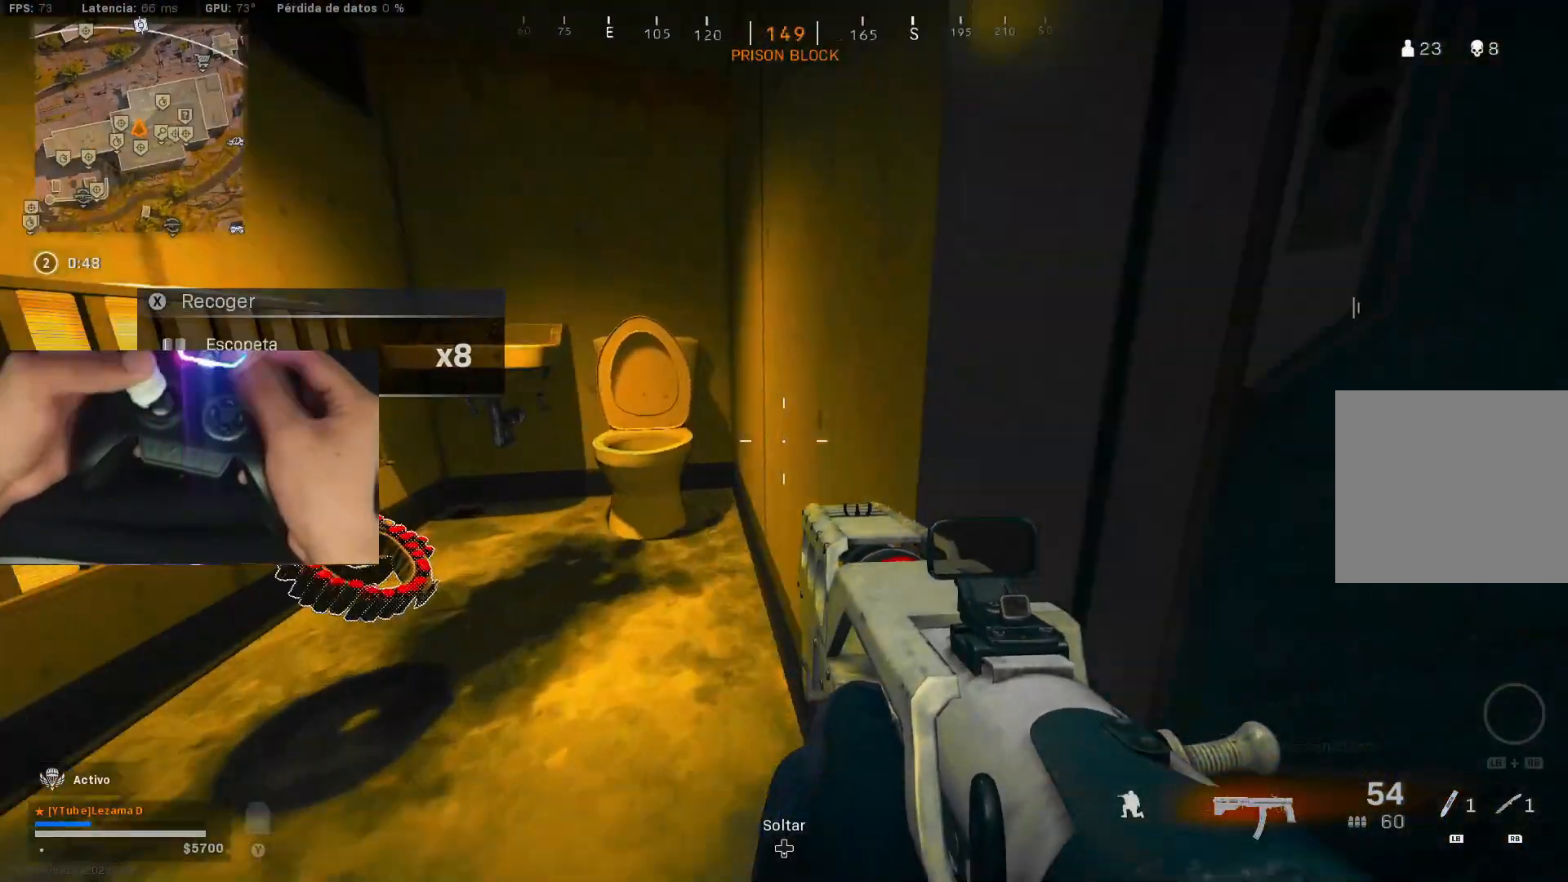
{"buttons": [], "left_stick": "up-right", "right_stick": "center", "events": [[83, "left_stick", "right"], [200, "right_stick", "center"], [283, "left_stick", "up-right"]]}
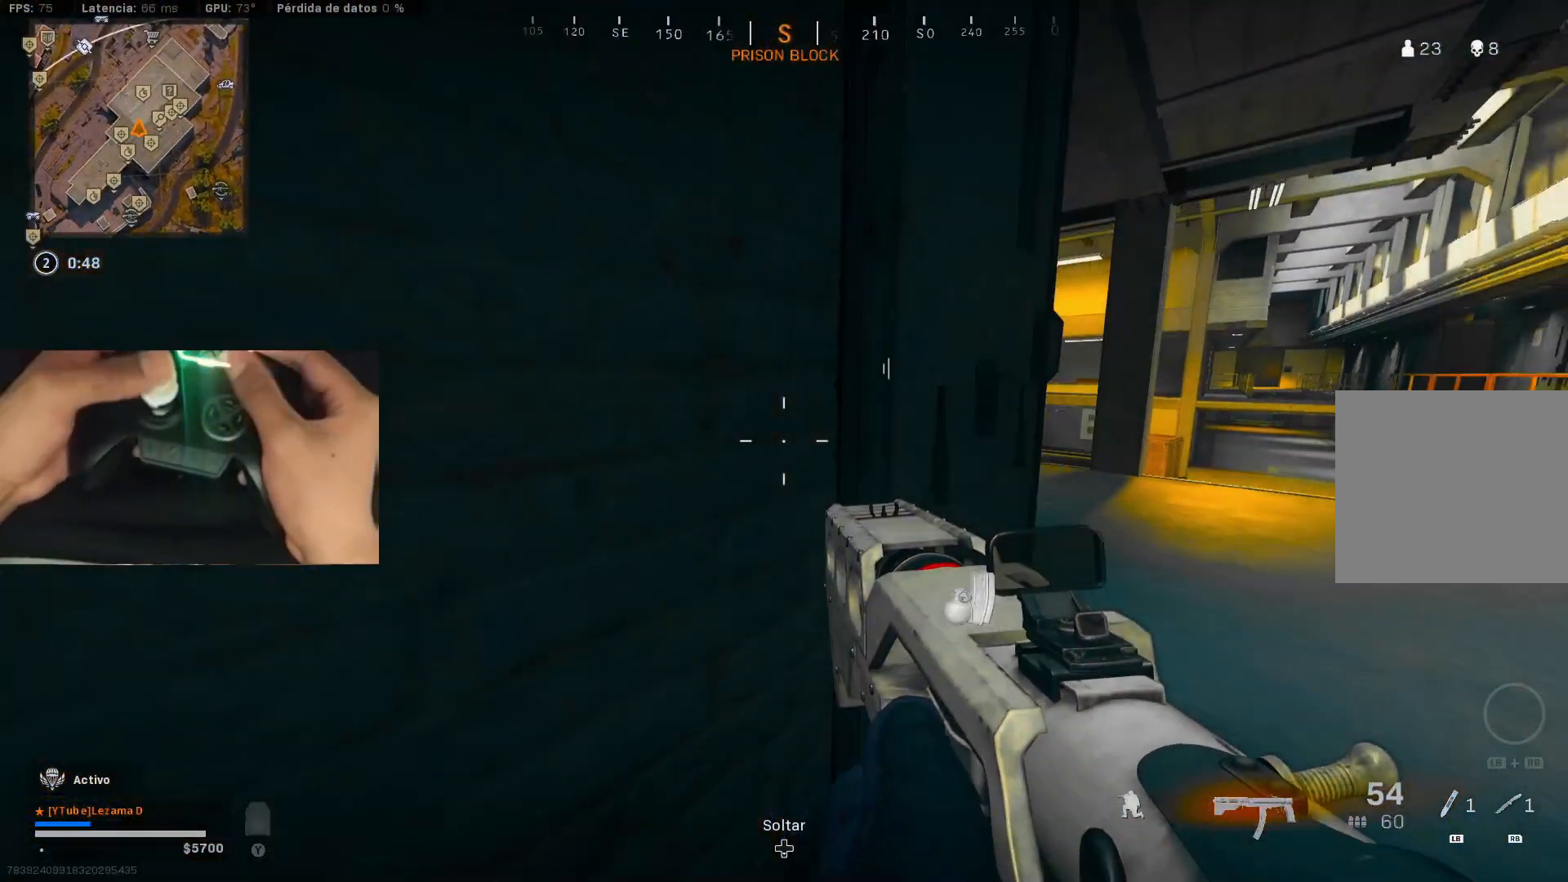
{"buttons": [], "left_stick": "center", "right_stick": "center", "events": [[83, "right_stick", "down-left"], [183, "right_stick", "center"], [400, "left_stick", "center"]]}
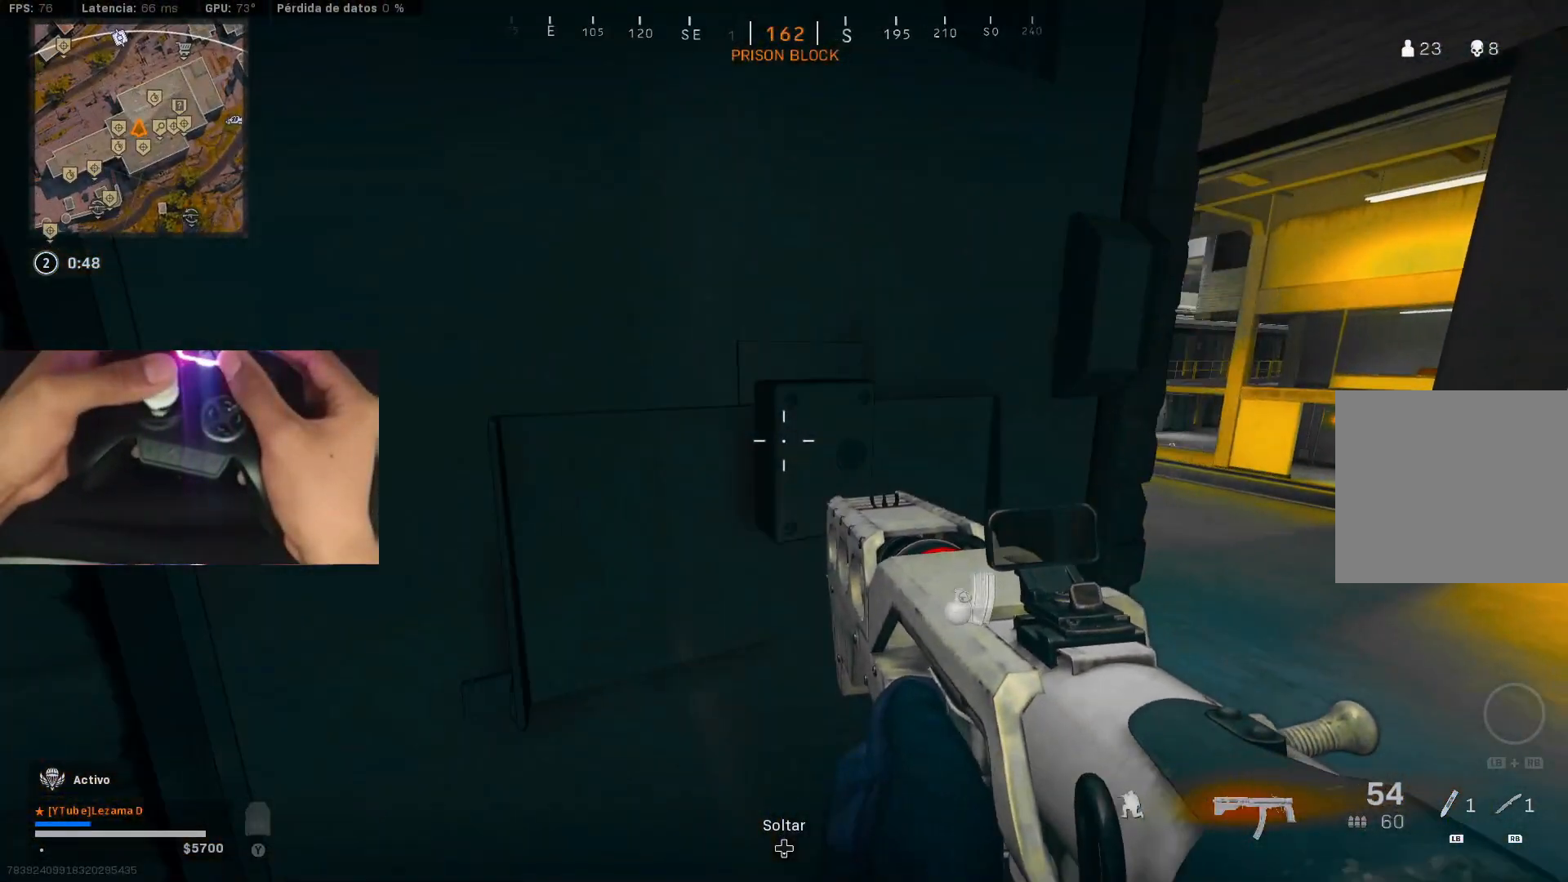
{"buttons": [], "left_stick": "right", "right_stick": "center", "events": [[500, "left_stick", "right"]]}
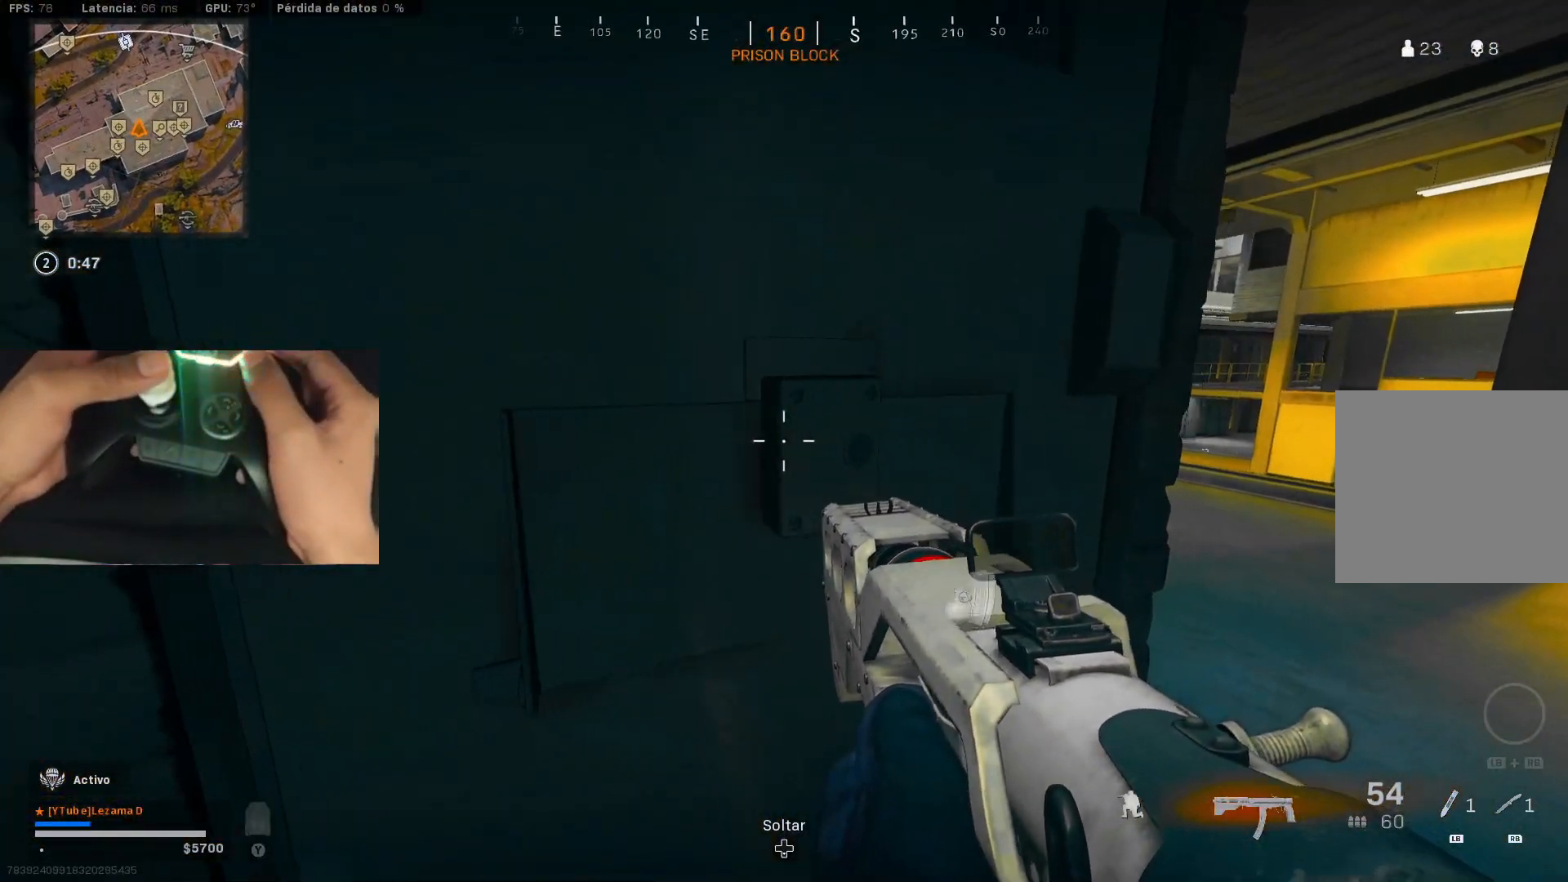
{"buttons": ["L2"], "left_stick": "right", "right_stick": "center", "events": [[300, "A", "down"], [433, "A", "up"], [433, "L2", "down"]]}
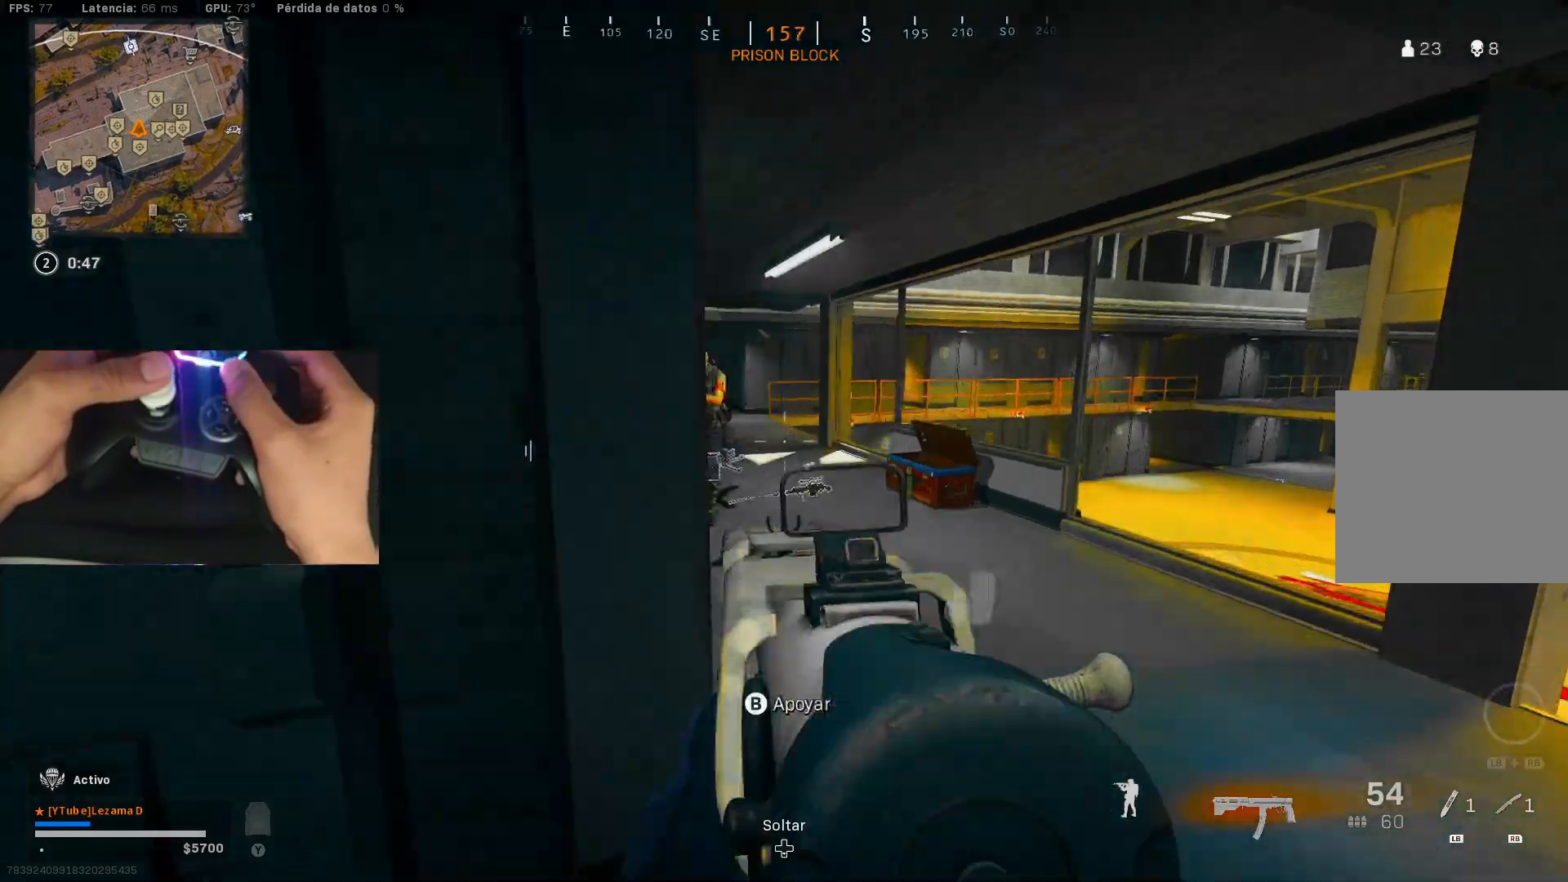
{"buttons": ["L2", "R2"], "left_stick": "down-right", "right_stick": "down", "events": [[83, "right_stick", "up"], [200, "right_stick", "down-left"], [283, "right_stick", "up-left"], [350, "R2", "down"], [400, "A", "down"], [500, "A", "up"], [500, "left_stick", "down-right"], [500, "right_stick", "down"]]}
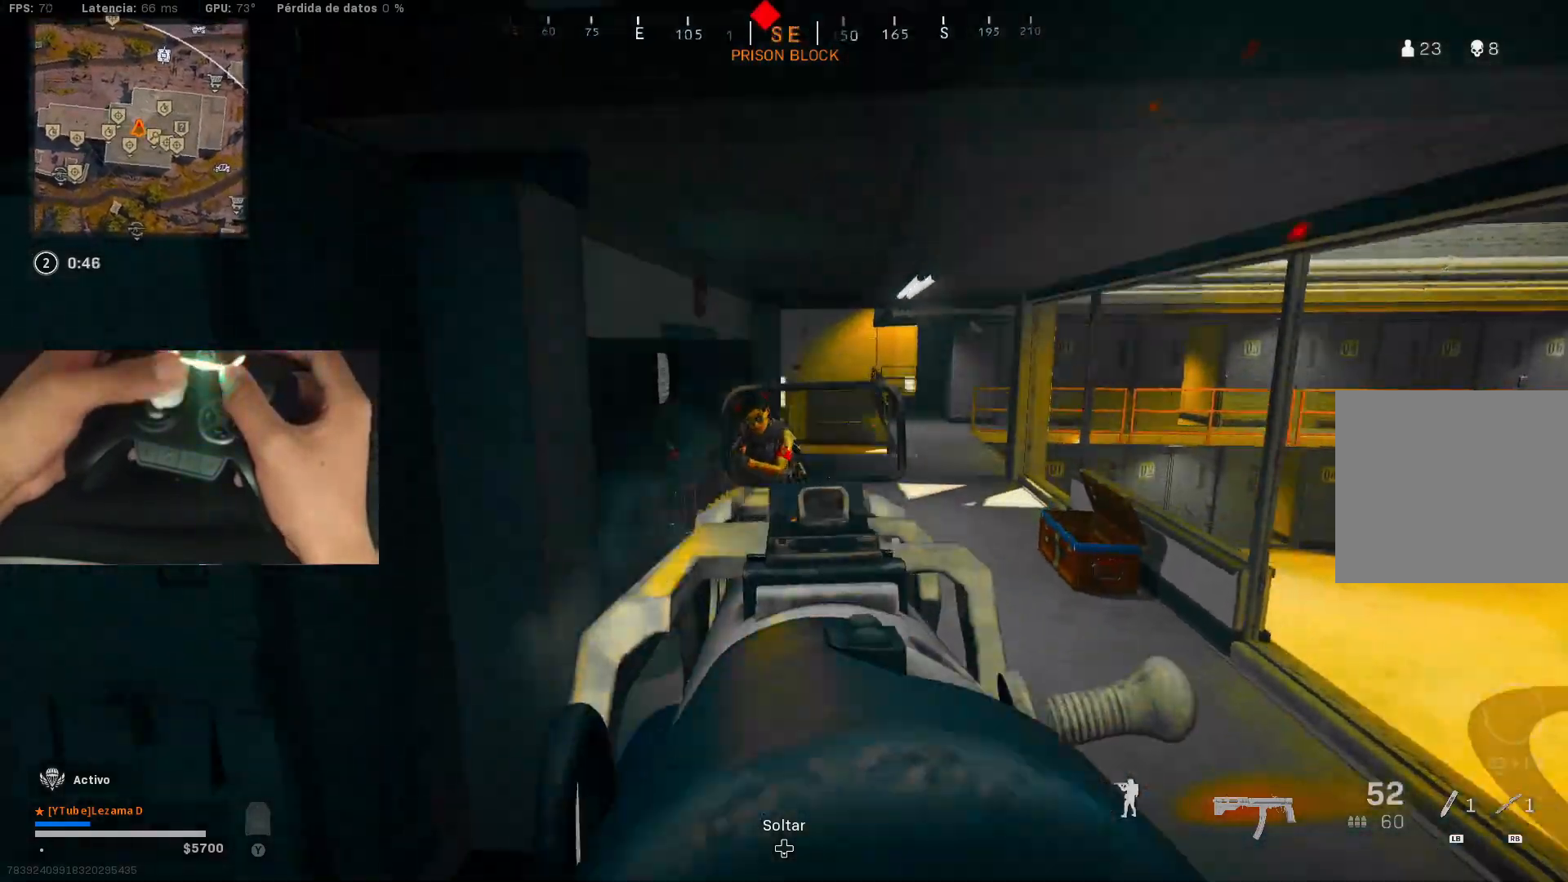
{"buttons": ["A", "L2", "R2"], "left_stick": "down-right", "right_stick": "up", "events": [[50, "right_stick", "down-left"], [200, "right_stick", "center"], [283, "right_stick", "up"], [350, "right_stick", "up-left"], [450, "right_stick", "up"], [500, "A", "down"]]}
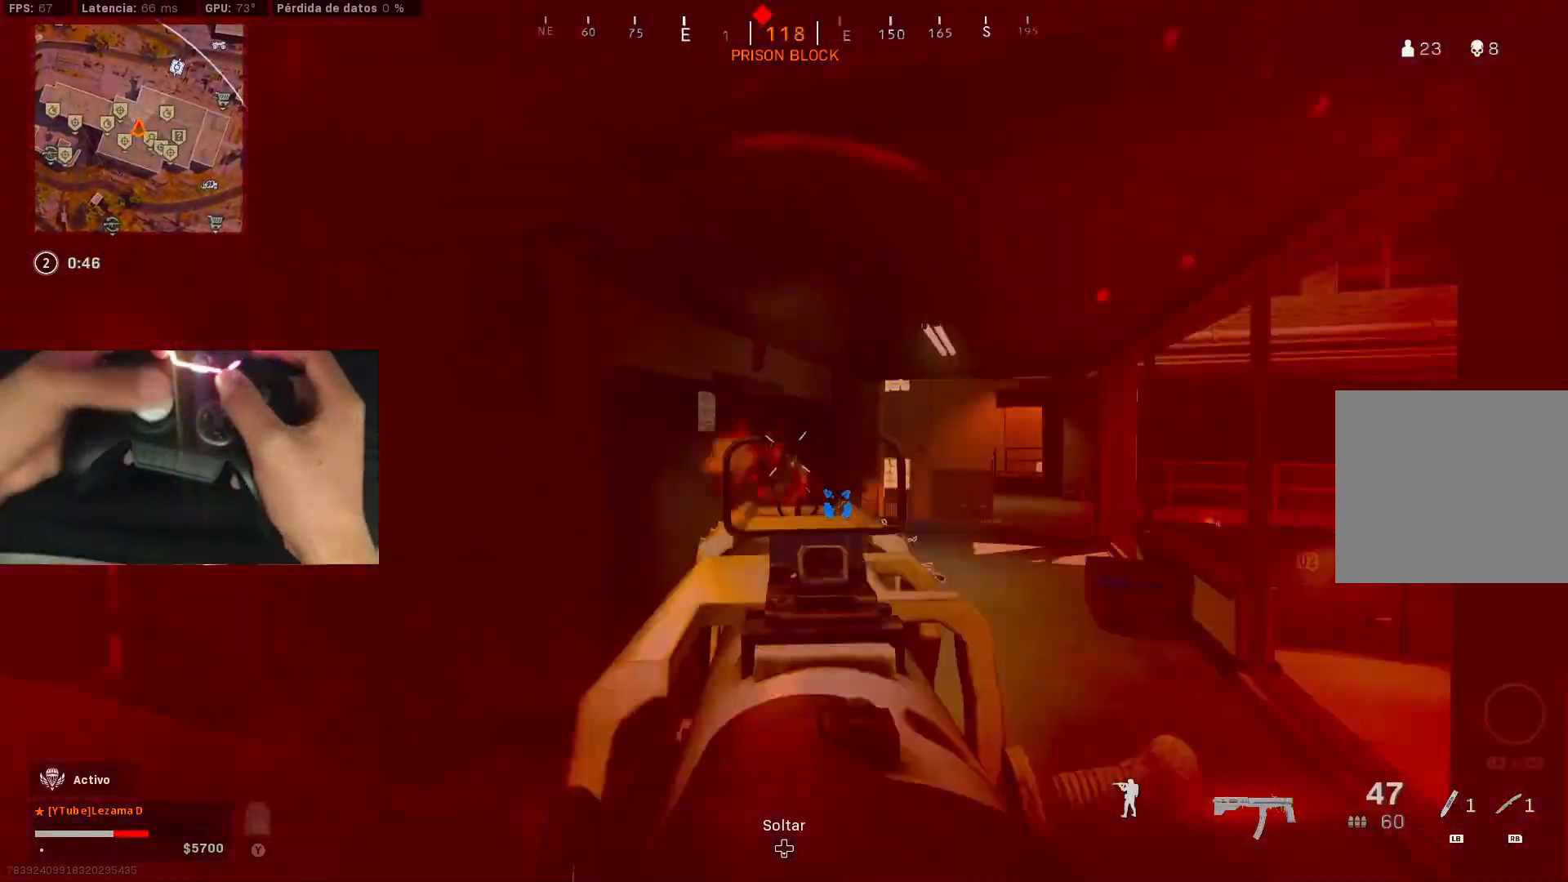
{"buttons": [], "left_stick": "up-left", "right_stick": "center", "events": [[100, "A", "up"], [100, "right_stick", "down"], [200, "right_stick", "center"], [283, "left_stick", "down"], [350, "right_stick", "down"], [400, "L2", "up"], [400, "R2", "up"], [400, "left_stick", "down-left"], [500, "left_stick", "up-left"], [500, "right_stick", "center"]]}
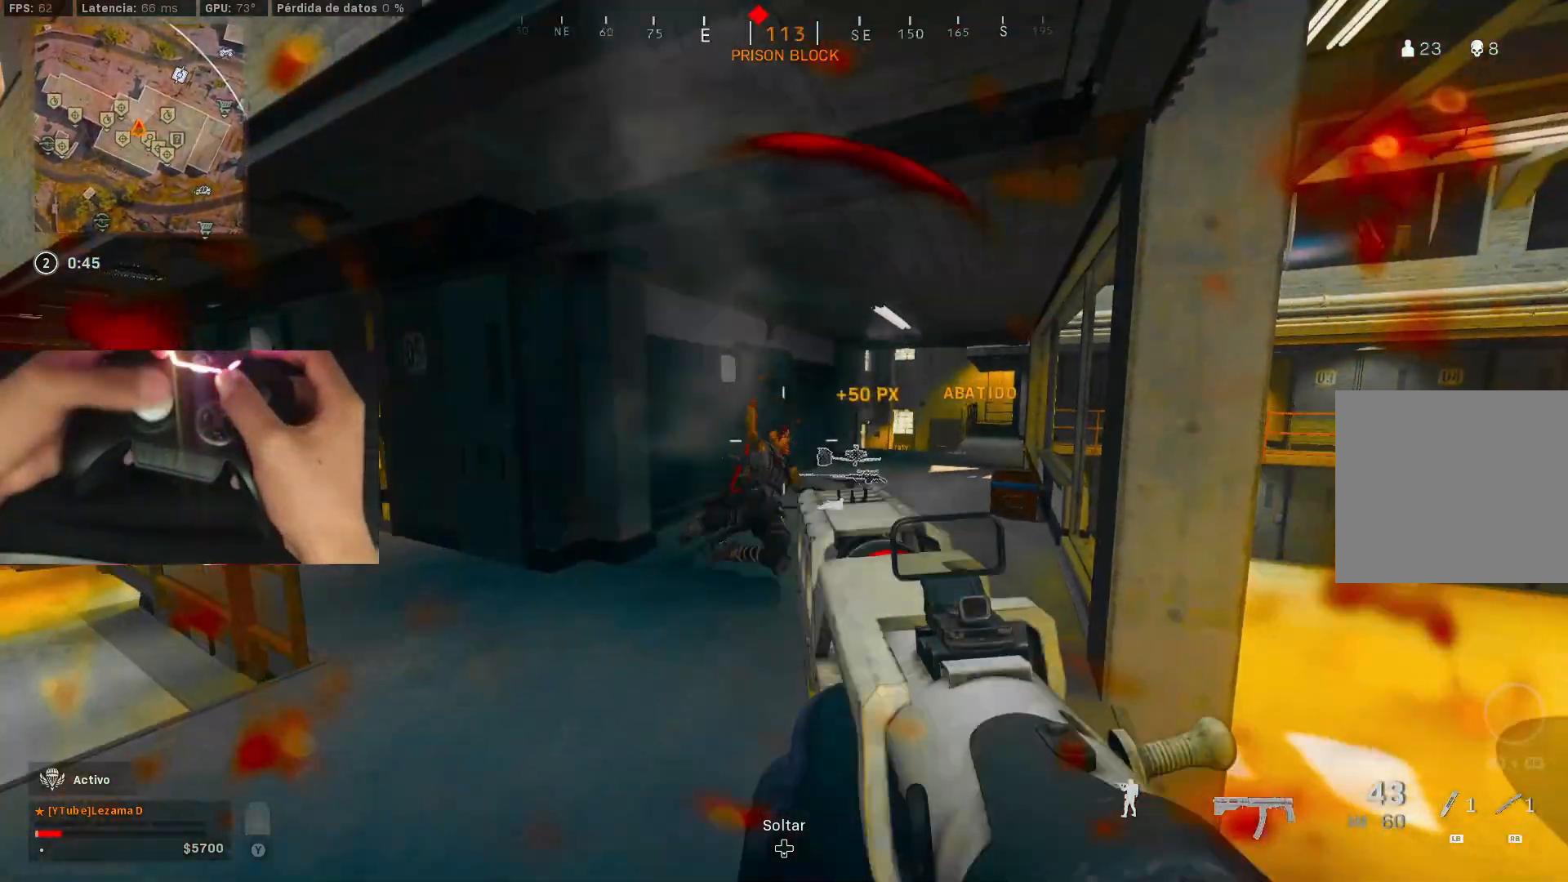
{"buttons": [], "left_stick": "down-left", "right_stick": "center"}
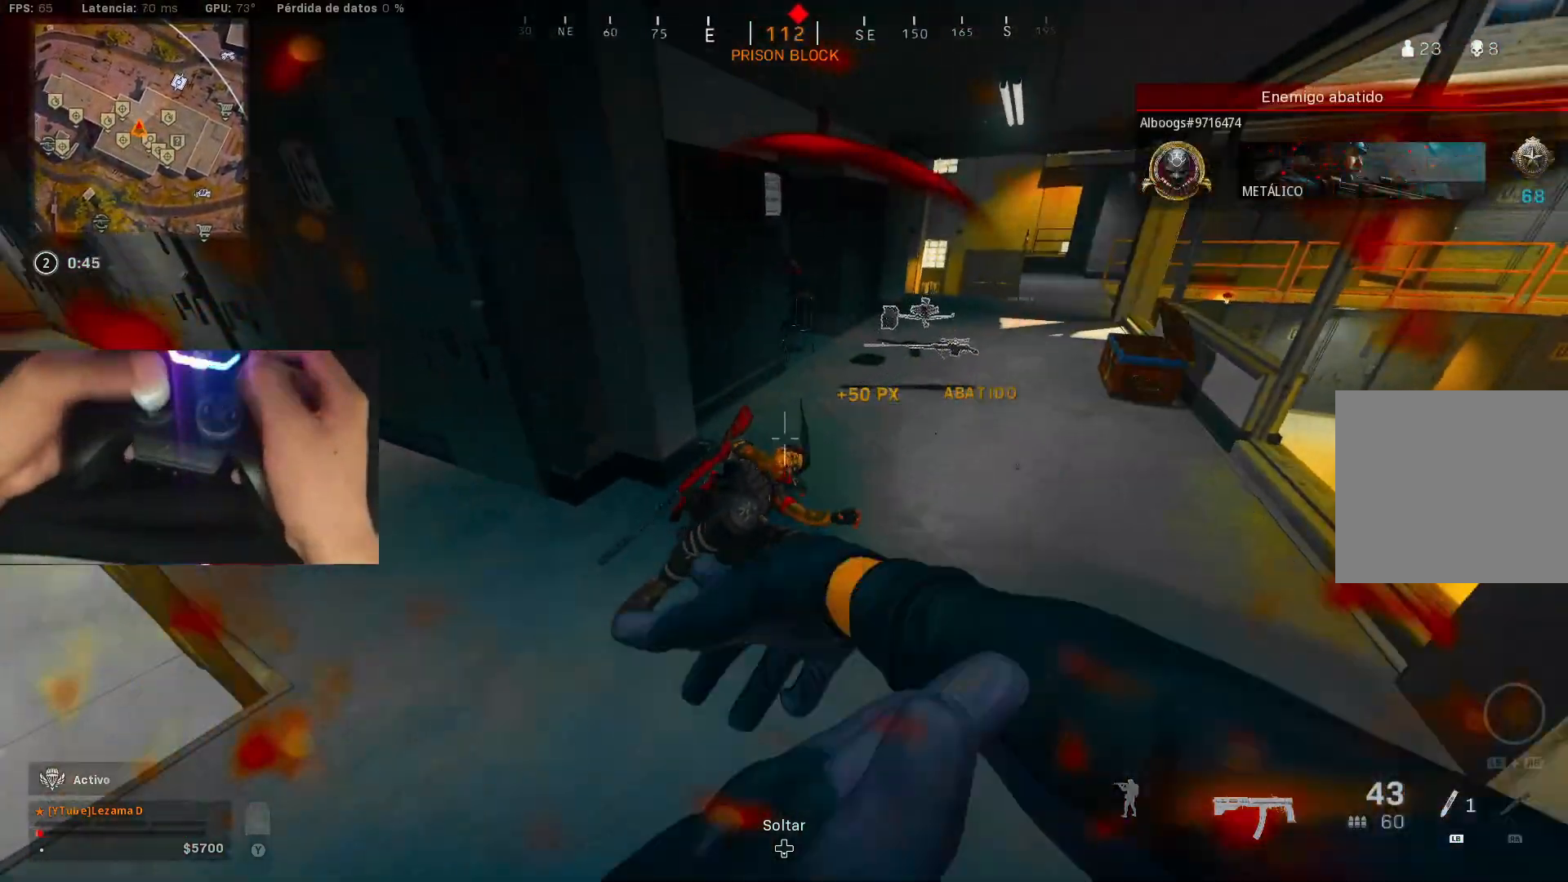
{"buttons": [], "left_stick": "down", "right_stick": "center", "events": [[100, "R3", "down"], [233, "R3", "up"], [283, "right_stick", "up"], [300, "A", "down"], [350, "right_stick", "center"], [400, "A", "up"], [400, "left_stick", "down"]]}
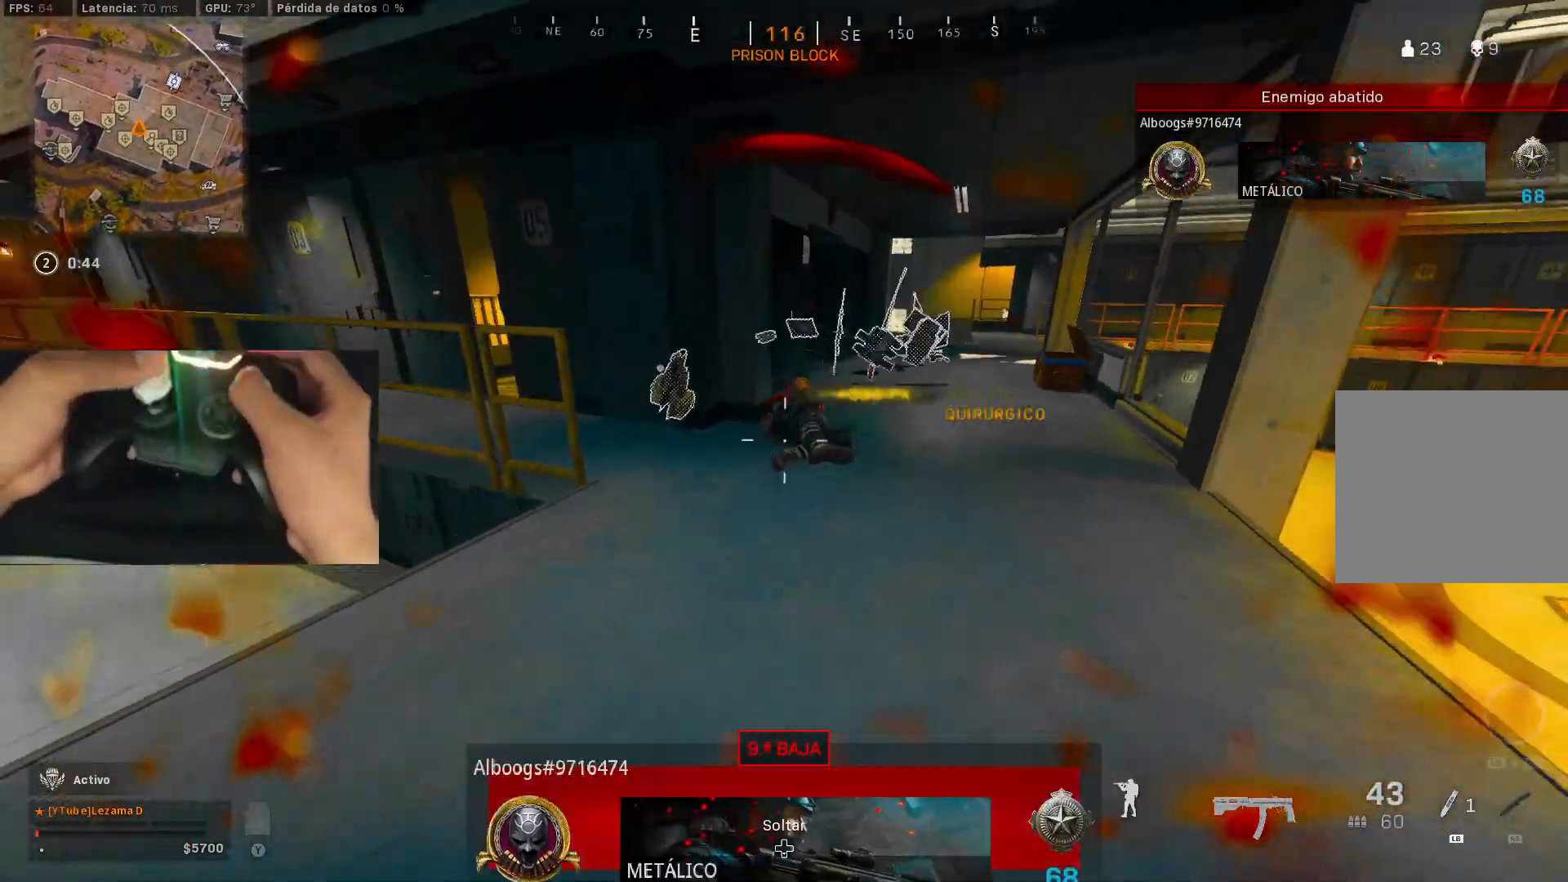
{"buttons": [], "left_stick": "up-right", "right_stick": "center", "events": [[50, "left_stick", "up"], [183, "right_stick", "left"], [283, "right_stick", "center"], [383, "X", "down"], [383, "right_stick", "down-left"], [433, "left_stick", "up-right"], [433, "right_stick", "center"], [483, "X", "up"]]}
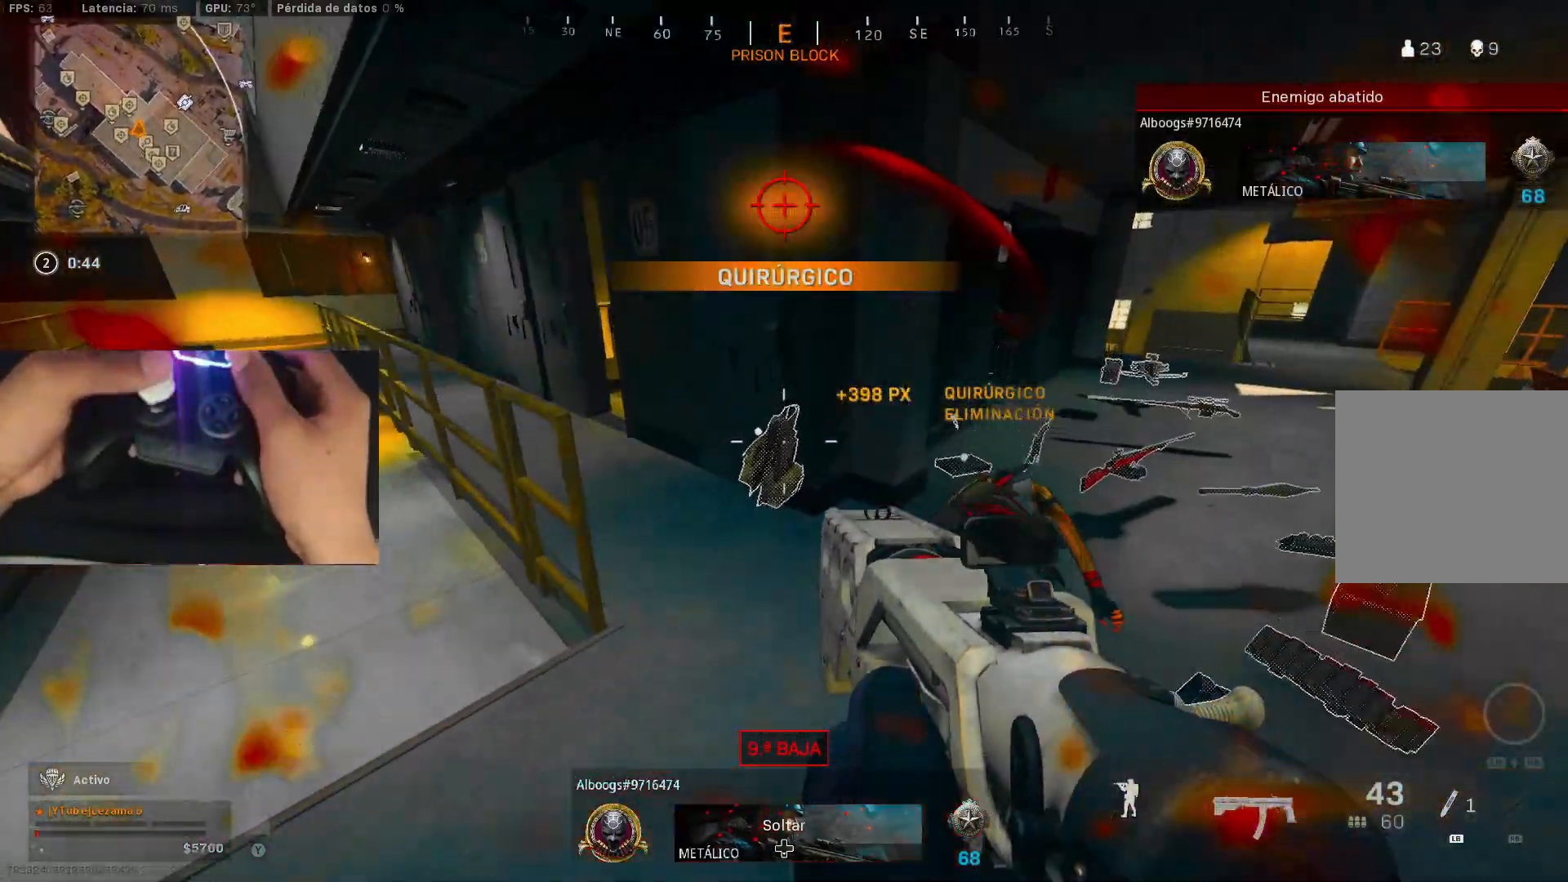
{"buttons": [], "left_stick": "down", "right_stick": "left", "events": [[100, "right_stick", "down-left"], [150, "right_stick", "center"], [283, "right_stick", "left"], [333, "left_stick", "down-right"], [483, "left_stick", "down"]]}
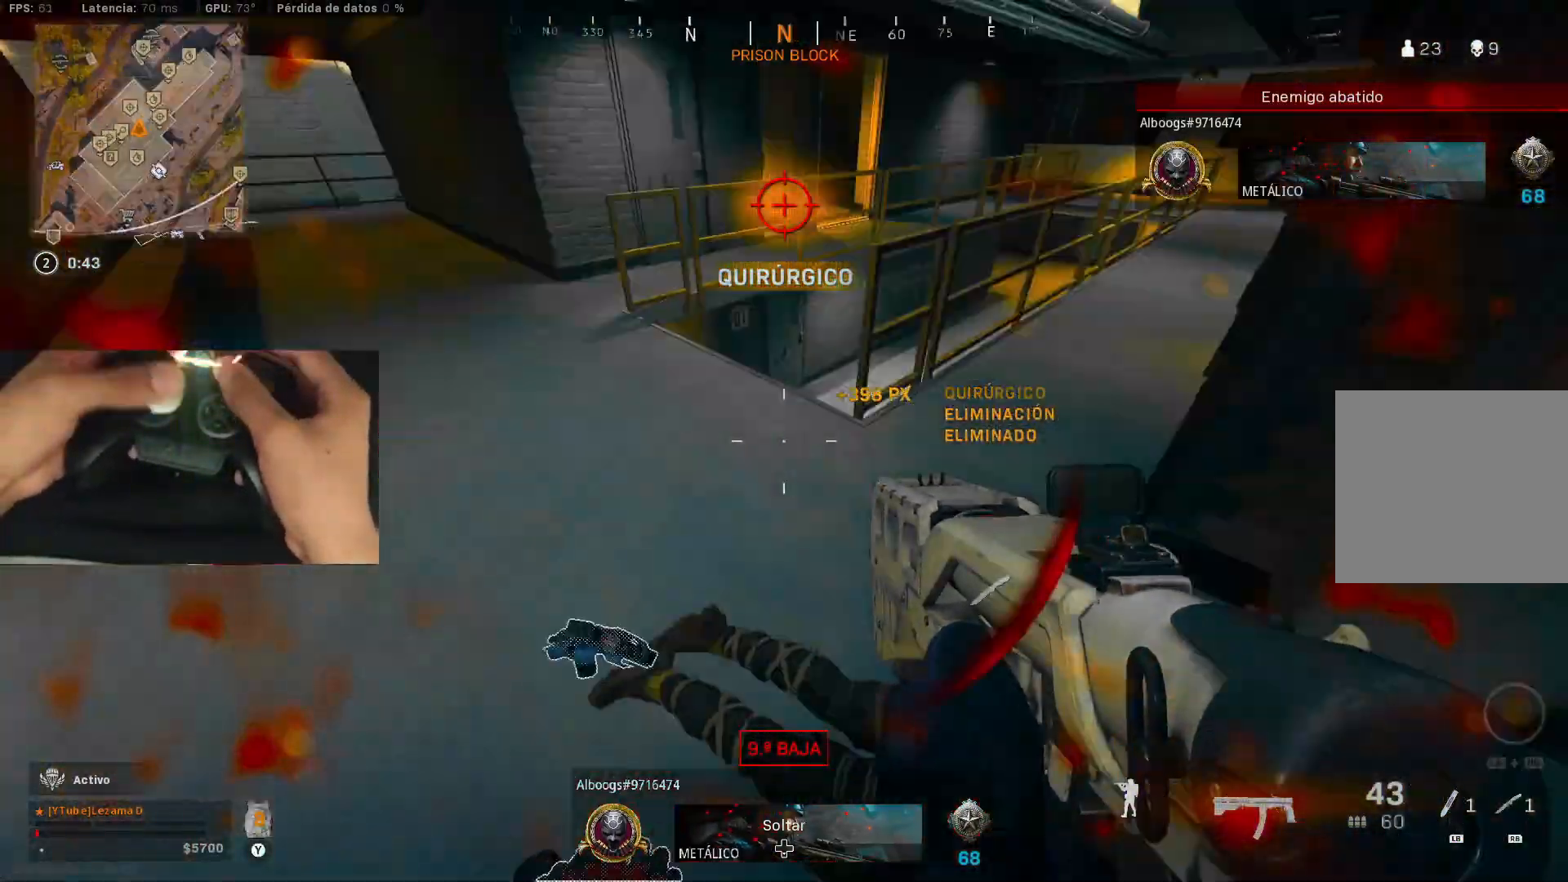
{"buttons": ["Y"], "left_stick": "up", "right_stick": "up-left", "events": [[33, "left_stick", "down-left"], [100, "right_stick", "up"], [133, "left_stick", "up"], [150, "Y", "down"], [150, "right_stick", "up-right"], [300, "right_stick", "center"], [350, "right_stick", "left"], [500, "right_stick", "up-left"]]}
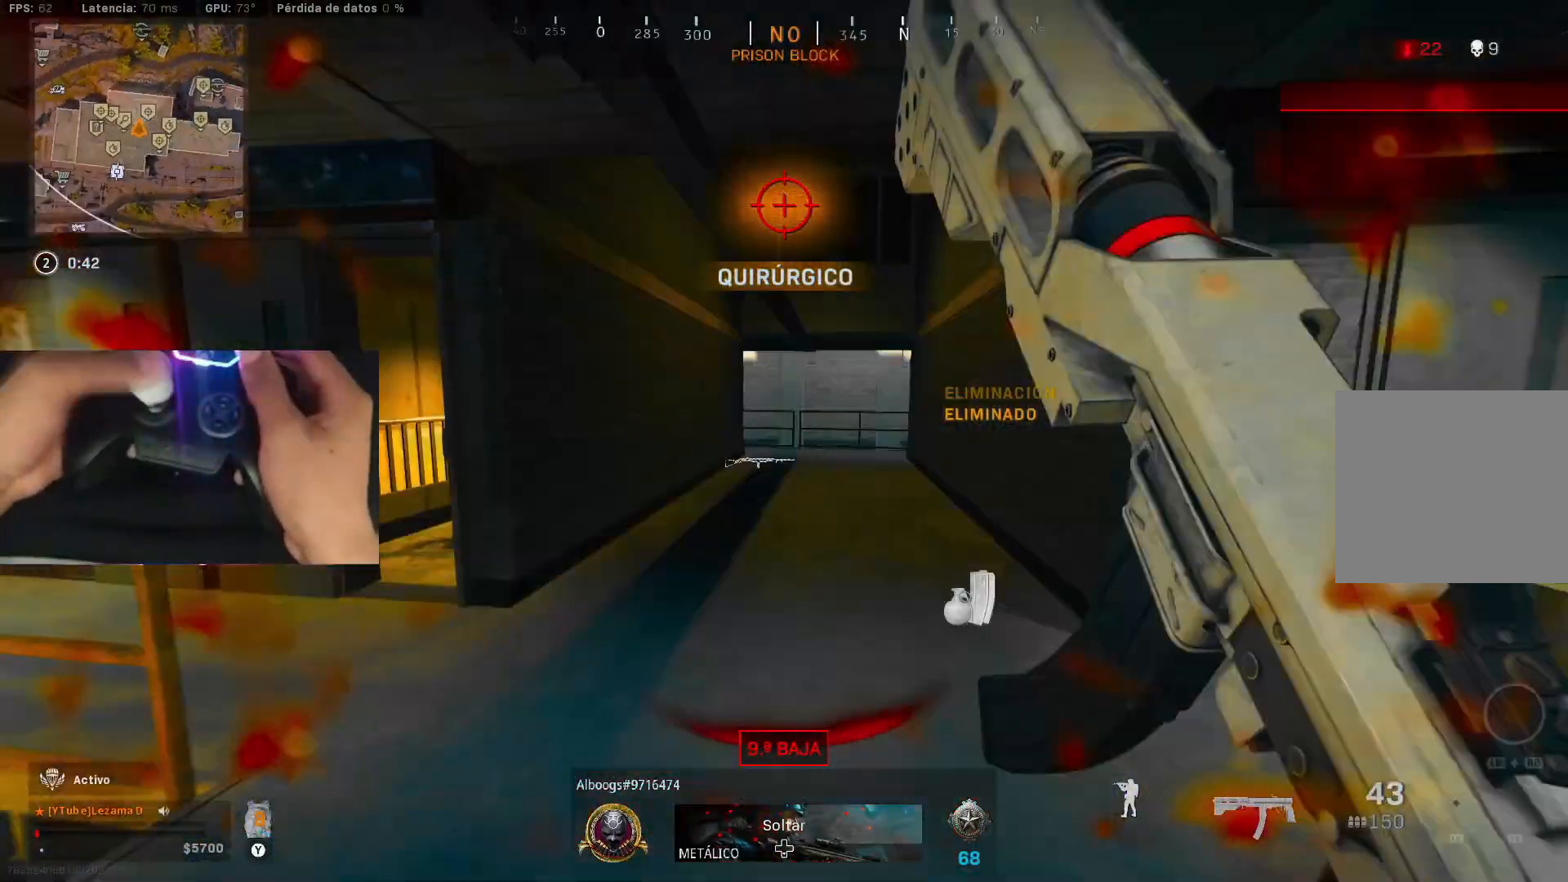
{"buttons": ["Y"], "left_stick": "up", "right_stick": "right", "events": [[83, "right_stick", "center"], [233, "right_stick", "down-left"], [450, "right_stick", "right"]]}
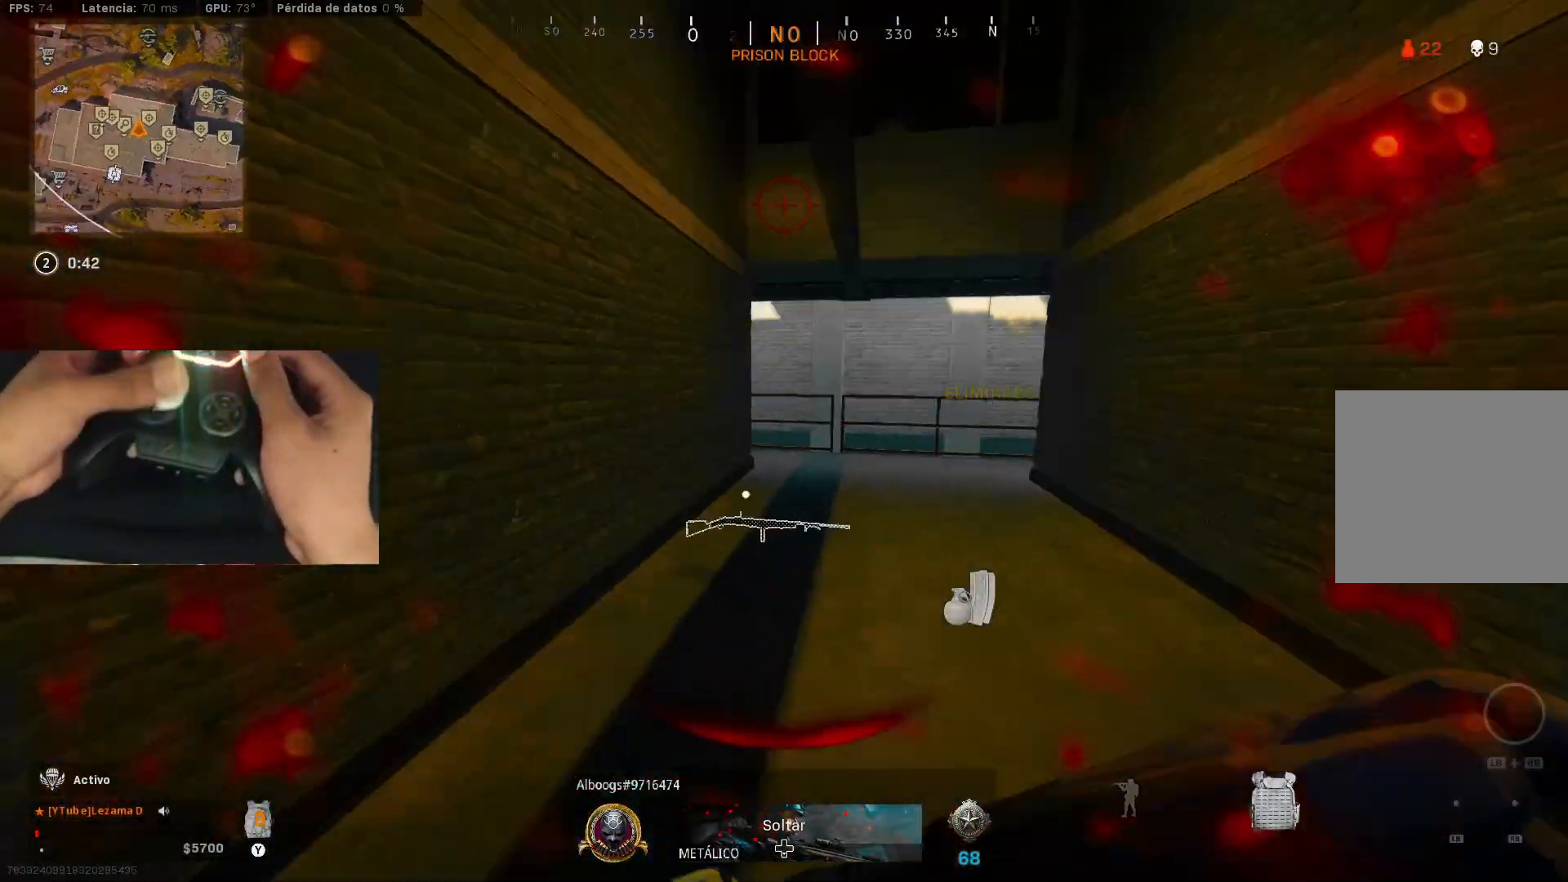
{"buttons": ["Y"], "left_stick": "up", "right_stick": "up-right", "events": [[200, "right_stick", "down-left"], [300, "right_stick", "left"], [500, "right_stick", "up-right"]]}
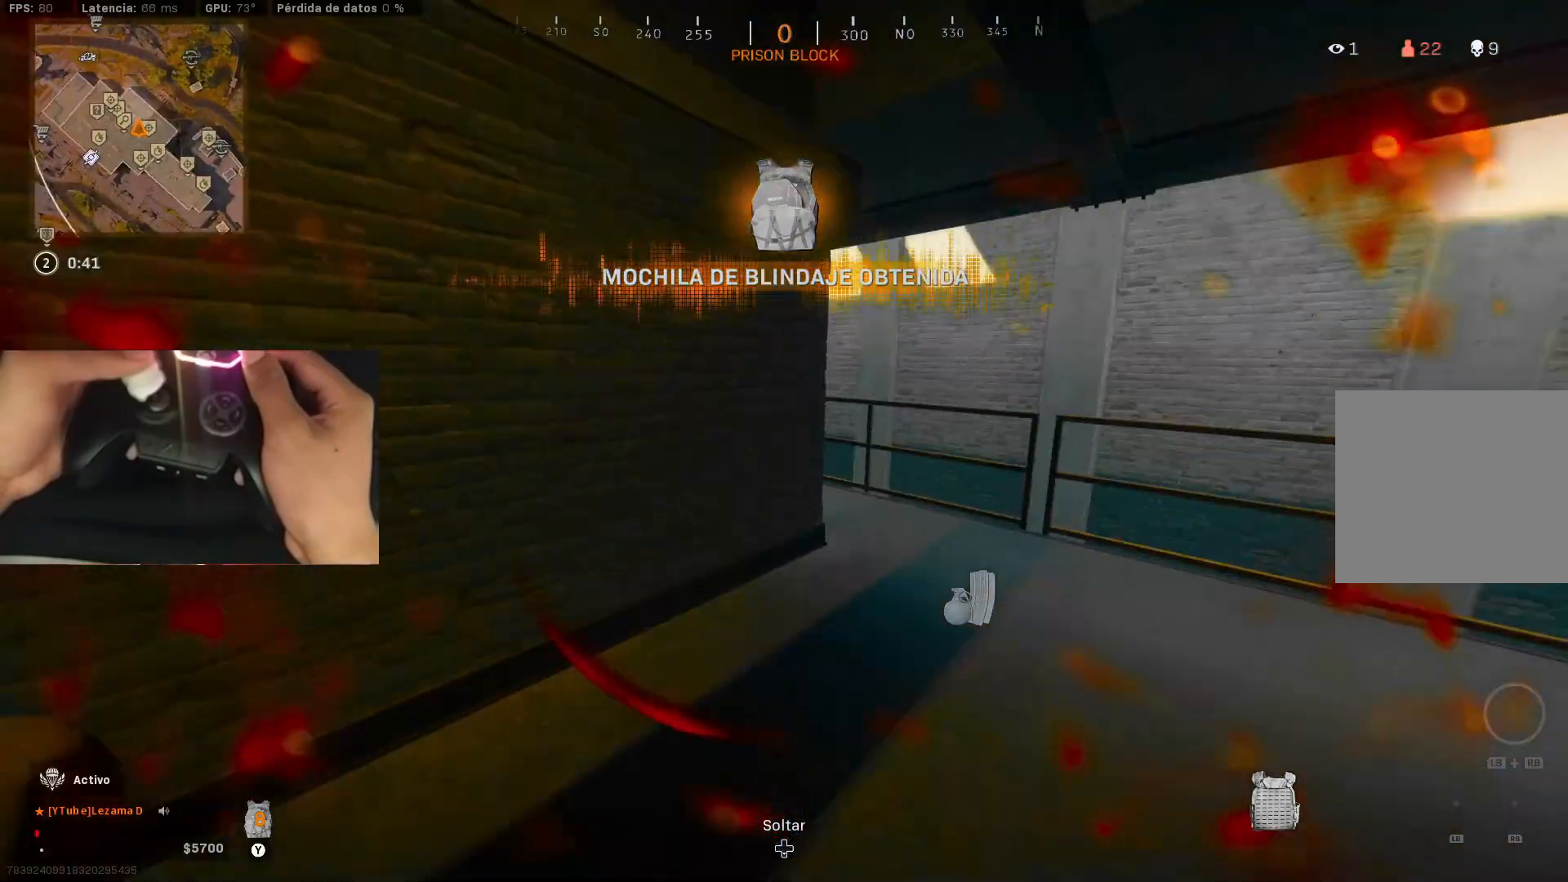
{"buttons": ["A", "Y"], "left_stick": "up-left", "right_stick": "up-right", "events": [[50, "R3", "down"], [50, "right_stick", "center"], [150, "R3", "up"], [300, "right_stick", "left"], [350, "R3", "down"], [400, "A", "down"], [433, "R3", "up"], [483, "left_stick", "up-left"], [500, "right_stick", "up-right"]]}
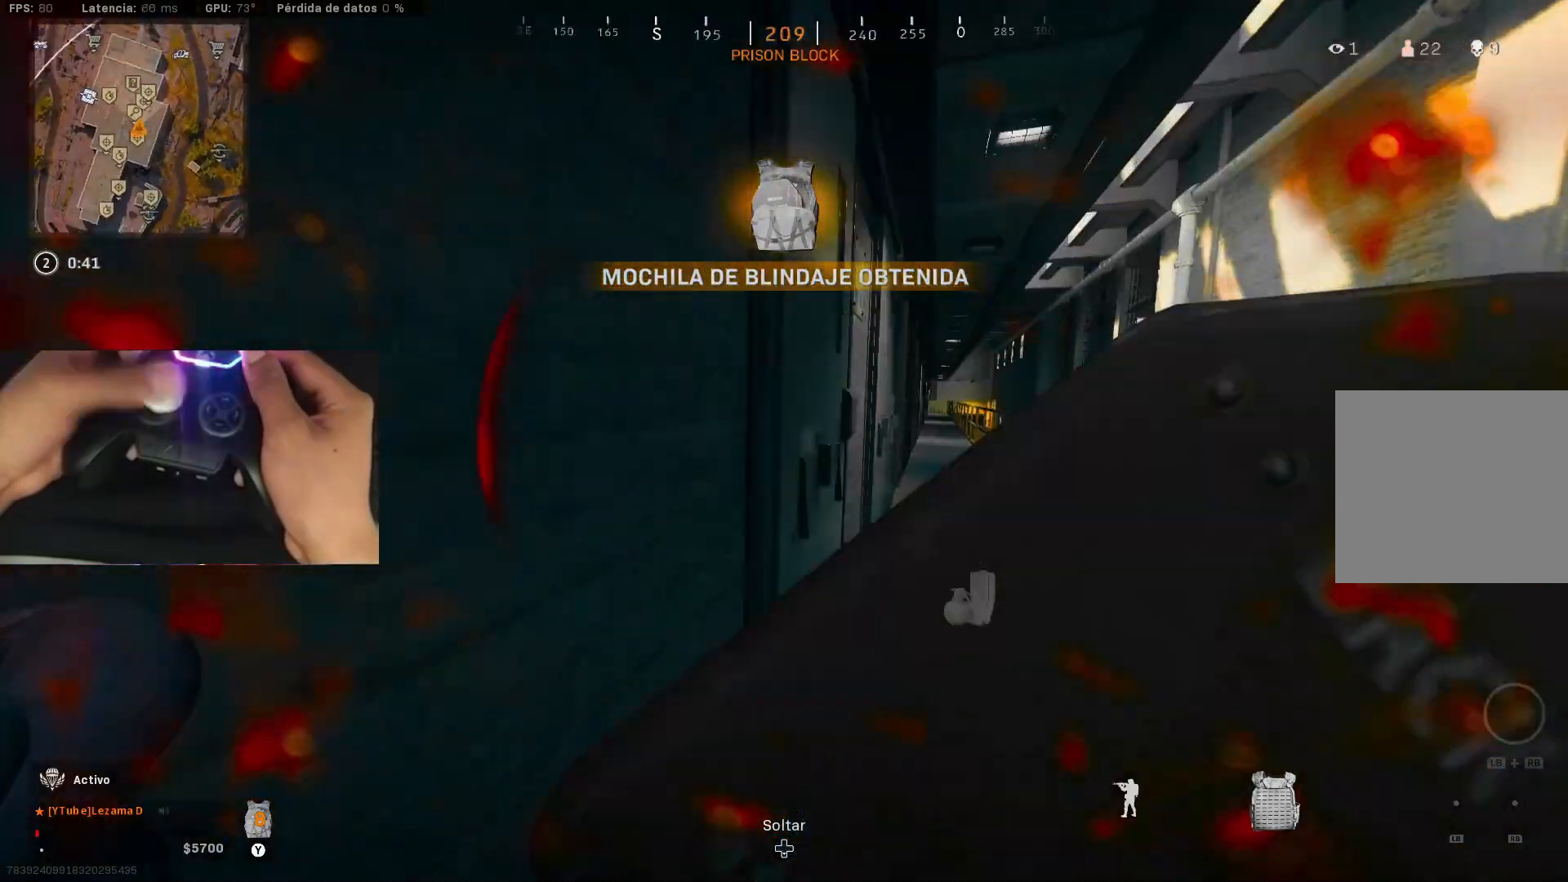
{"buttons": ["Y"], "left_stick": "up", "right_stick": "center", "events": [[50, "A", "up"], [83, "left_stick", "up"], [200, "right_stick", "center"]]}
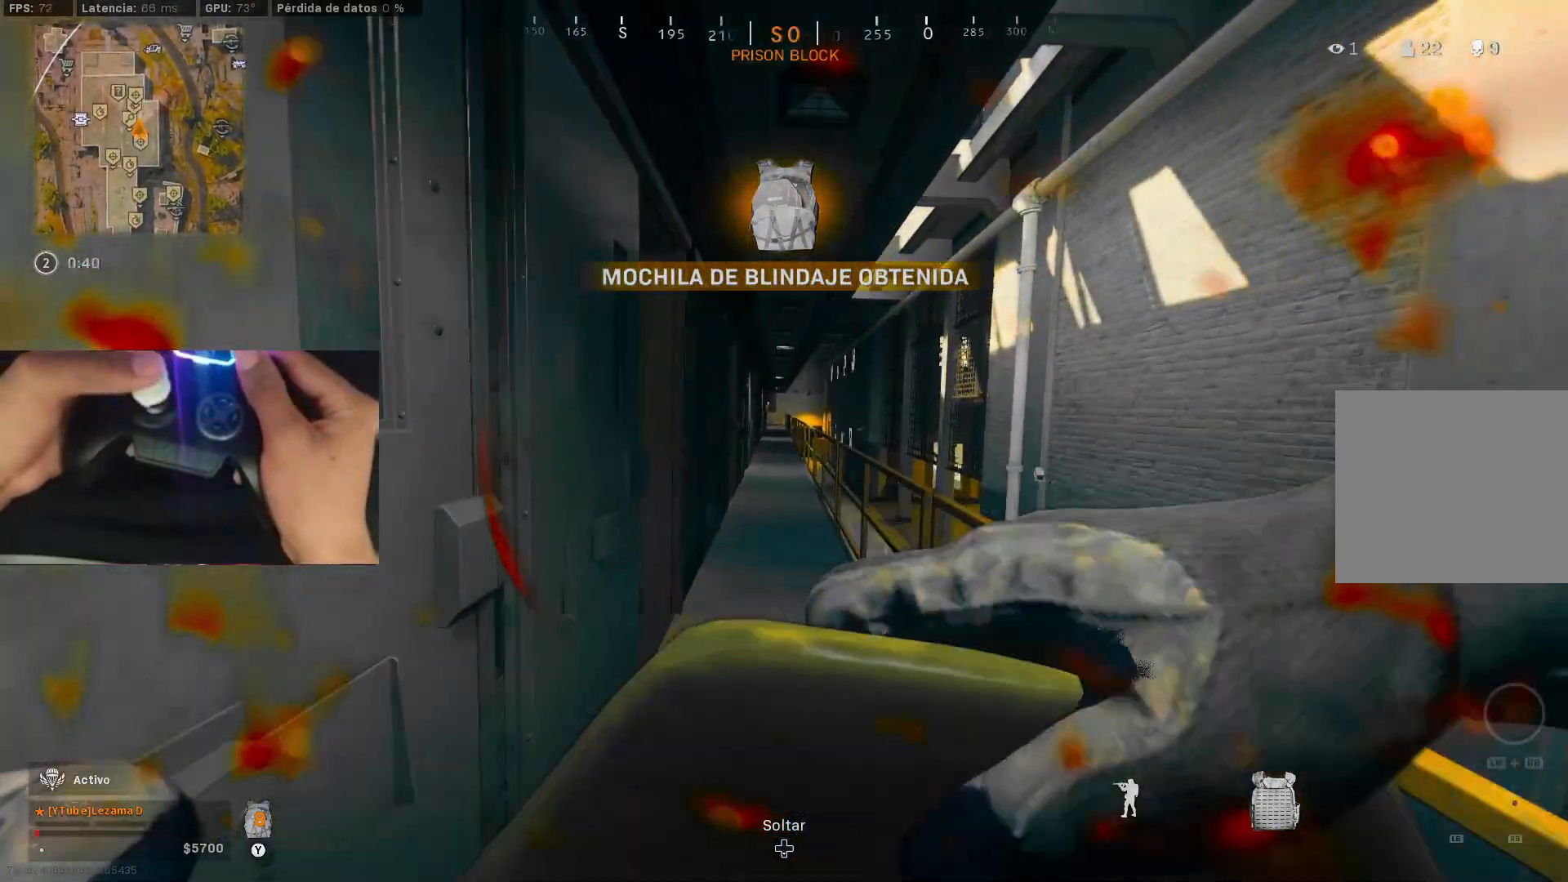
{"buttons": ["Y"], "left_stick": "up", "right_stick": "center", "events": [[183, "R3", "down"], [300, "R3", "up"]]}
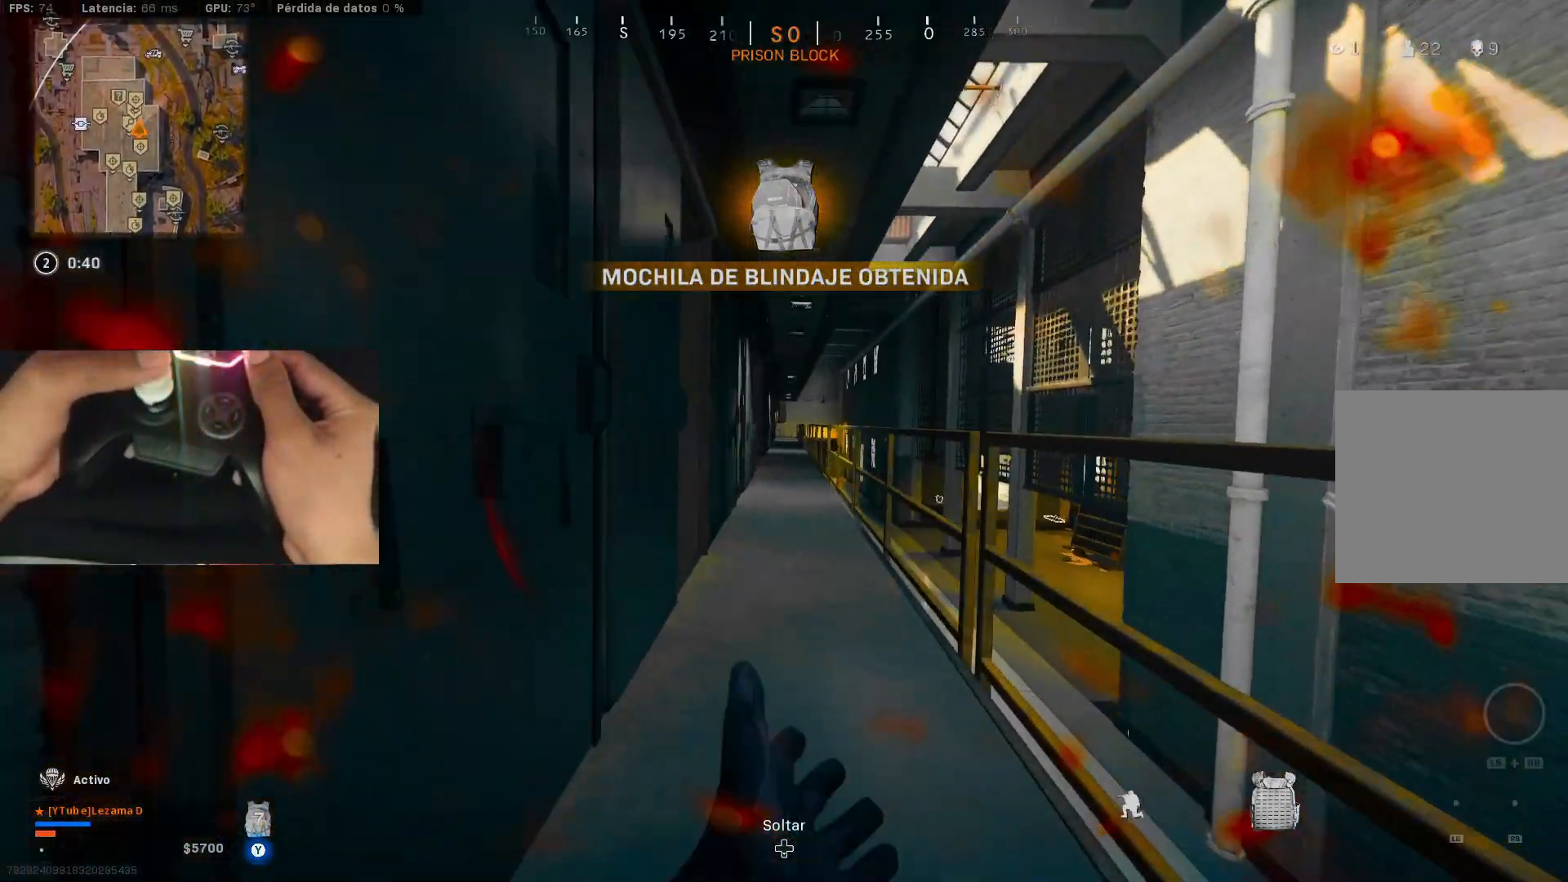
{"buttons": ["Y"], "left_stick": "up", "right_stick": "center", "events": [[50, "A", "down"], [133, "A", "up"]]}
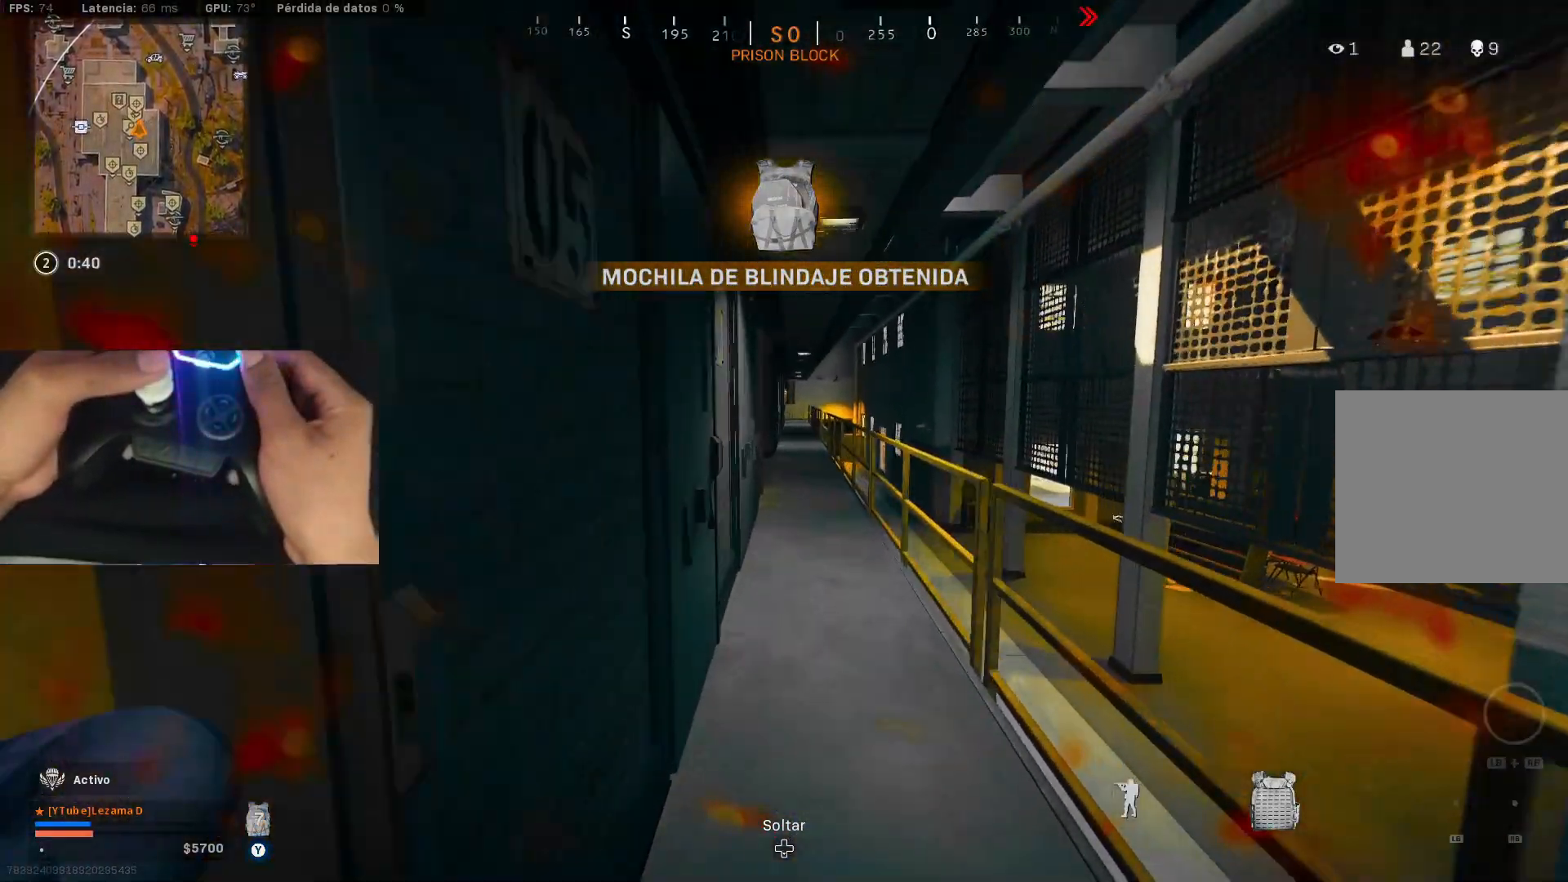
{"buttons": ["Y", "R3"], "left_stick": "up", "right_stick": "center", "events": [[500, "R3", "down"]]}
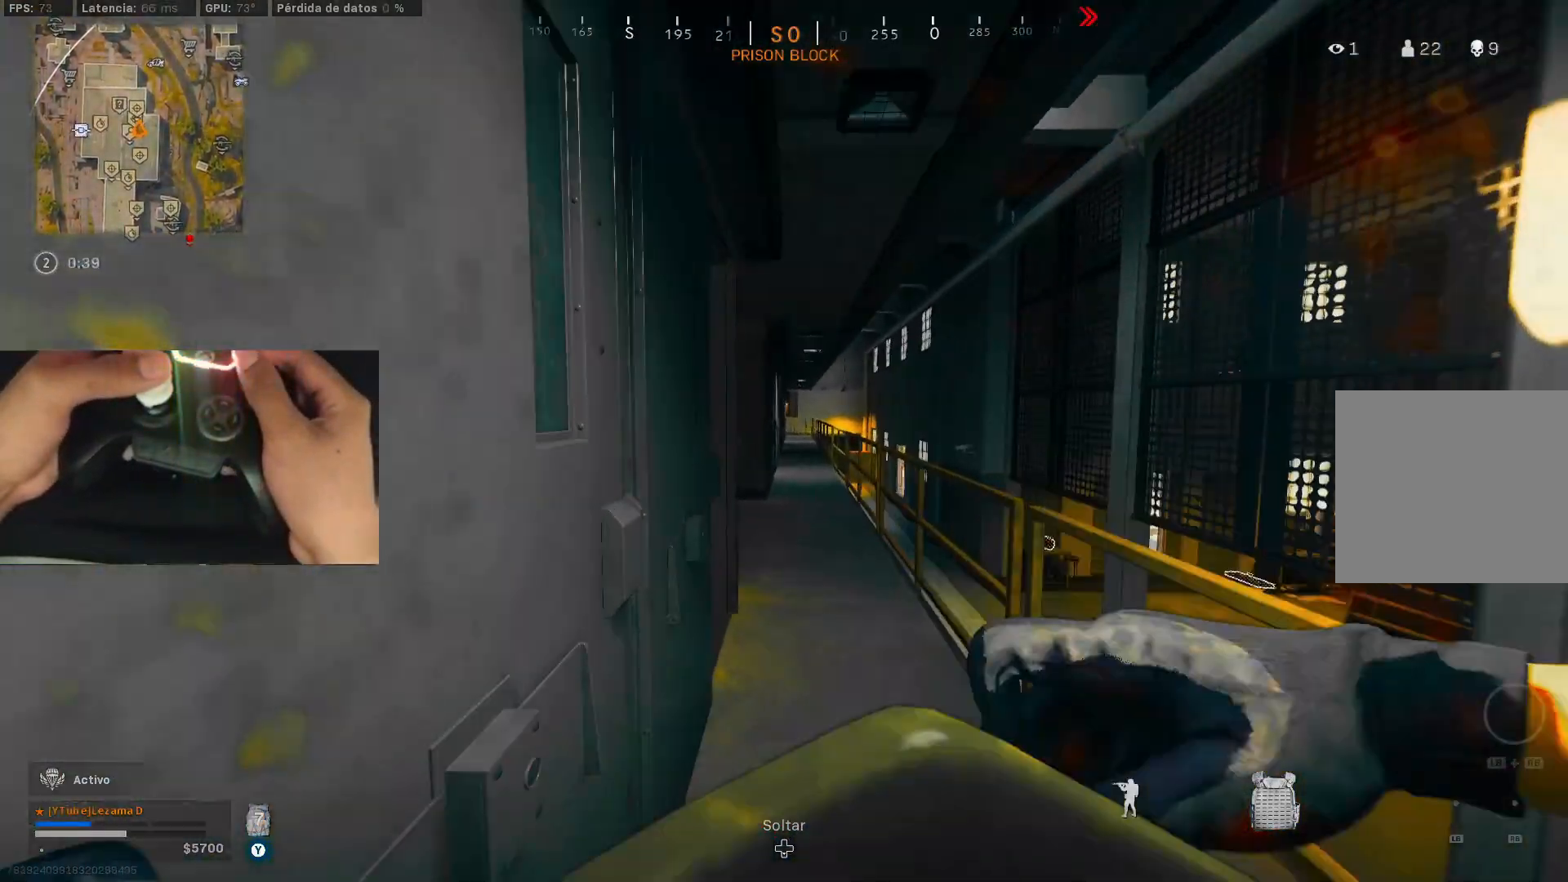
{"buttons": ["Y", "R3"], "left_stick": "up-left", "right_stick": "left", "events": [[100, "R3", "up"], [233, "R3", "down"], [350, "A", "down"], [350, "right_stick", "down-left"], [417, "right_stick", "left"], [433, "A", "up"], [433, "left_stick", "up-left"]]}
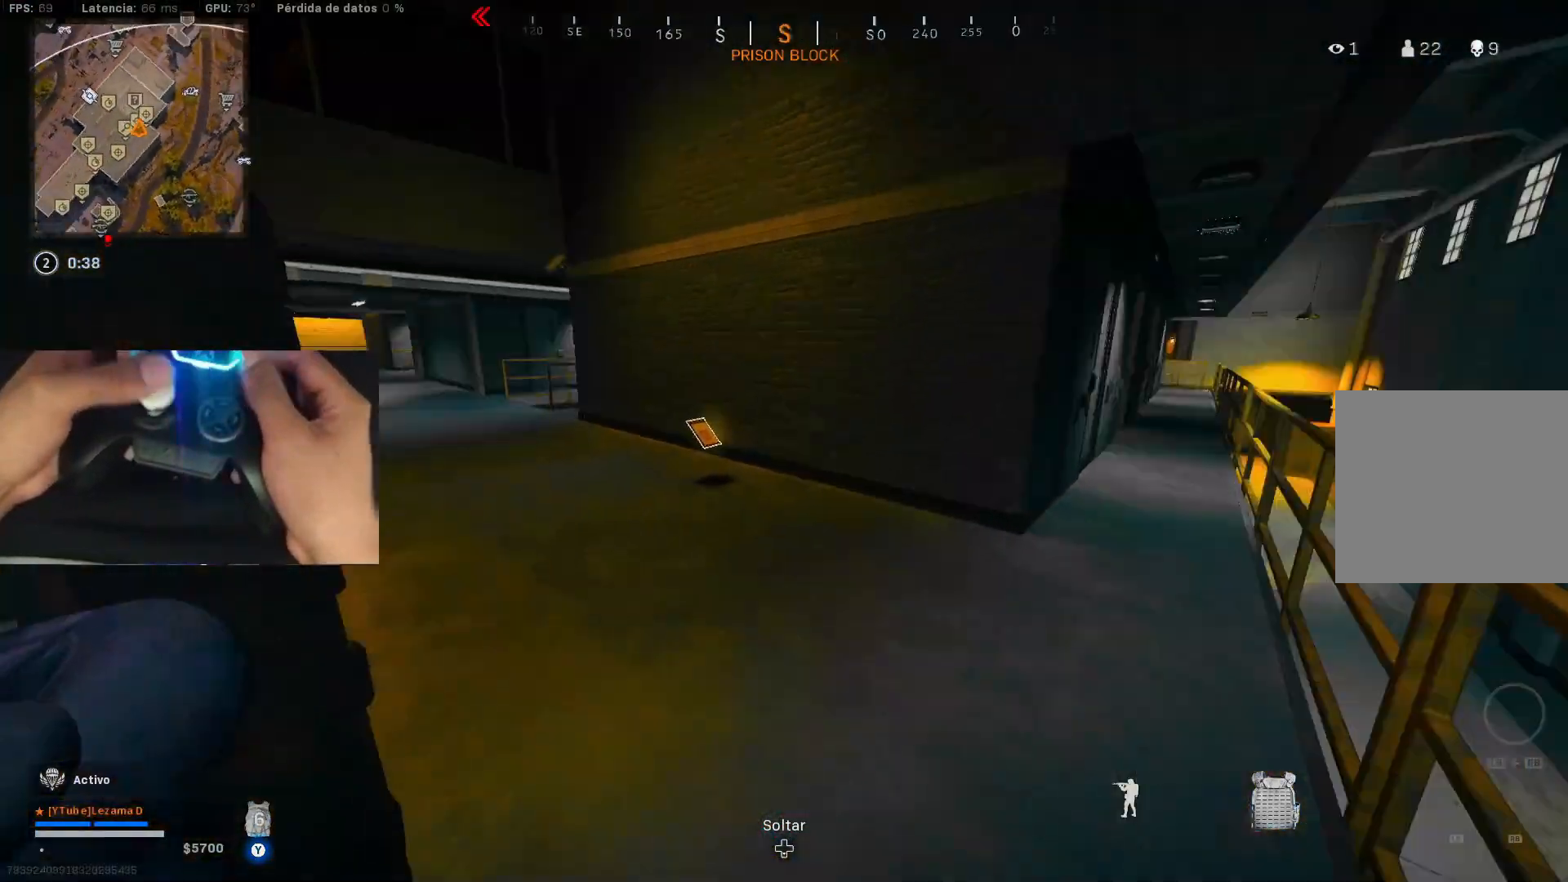
{"buttons": ["A", "Y"], "left_stick": "left", "right_stick": "center", "events": [[50, "right_stick", "center"], [150, "right_stick", "left"], [250, "right_stick", "center"], [283, "left_stick", "left"], [400, "R3", "up"], [483, "A", "down"]]}
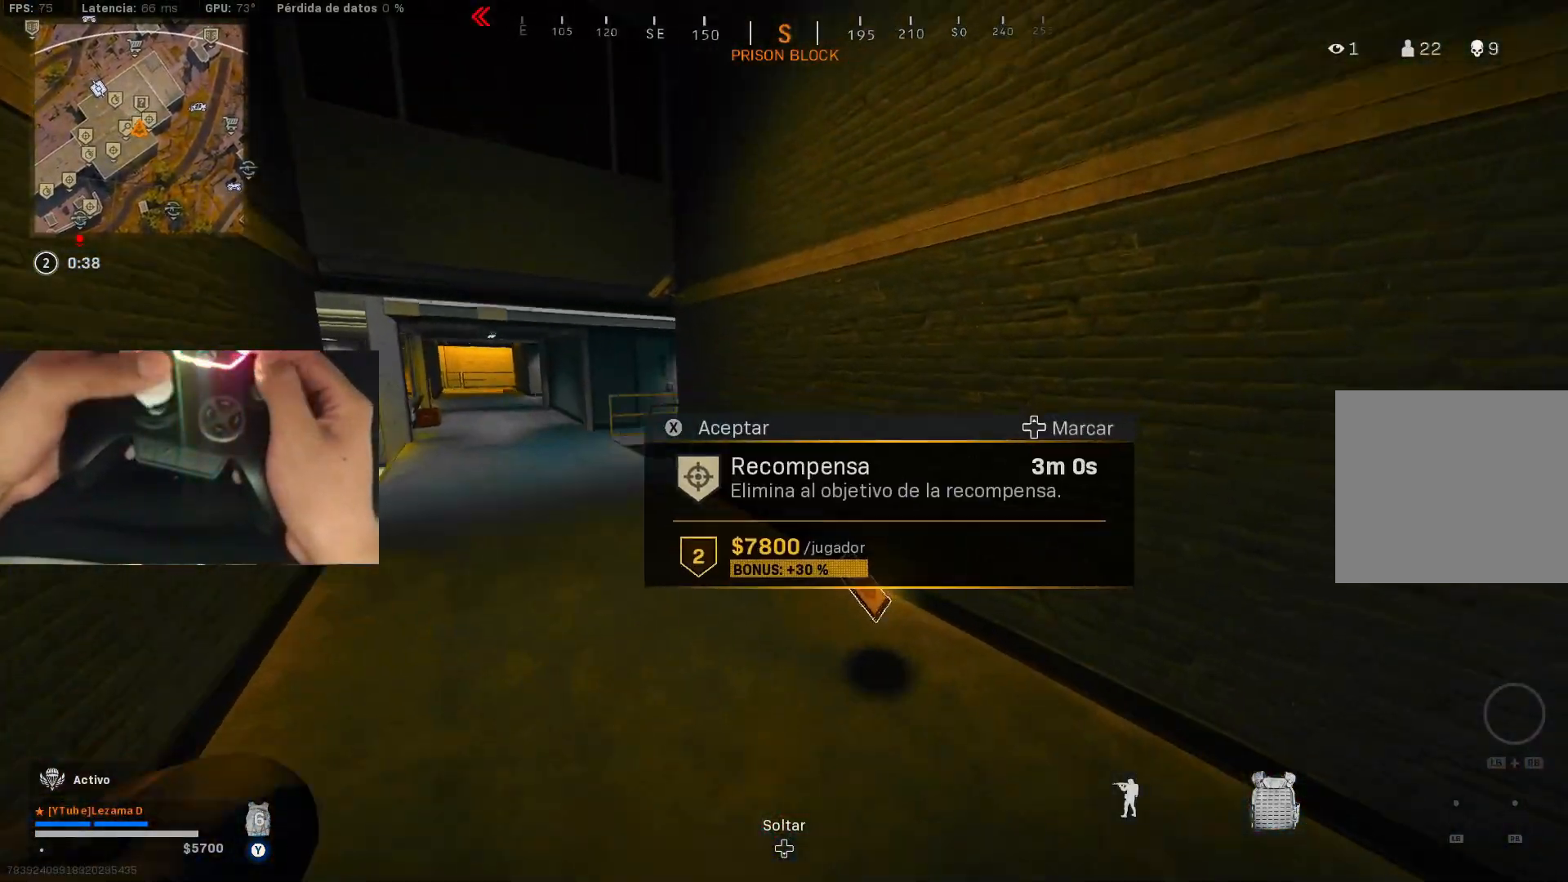
{"buttons": ["Y"], "left_stick": "down-right", "right_stick": "center", "events": [[50, "A", "up"], [400, "left_stick", "down-left"], [500, "left_stick", "down-right"]]}
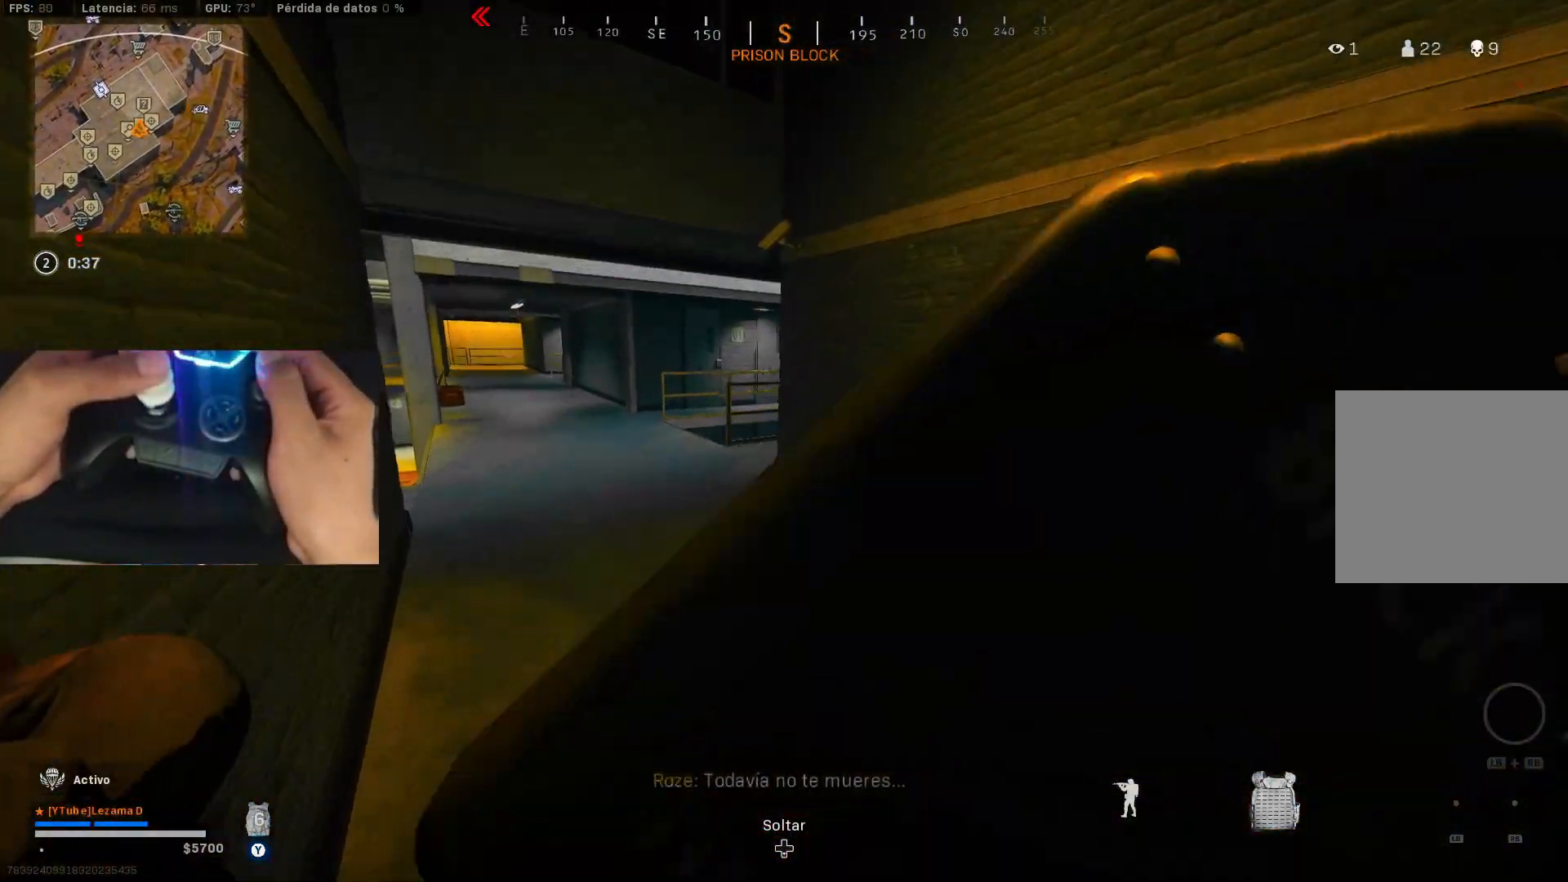
{"buttons": ["Y"], "left_stick": "up-left", "right_stick": "center", "events": [[50, "R3", "down"], [50, "right_stick", "left"], [183, "R3", "up"], [183, "right_stick", "center"], [200, "A", "down"], [283, "left_stick", "center"], [300, "A", "up"], [333, "left_stick", "up"], [433, "left_stick", "up-left"]]}
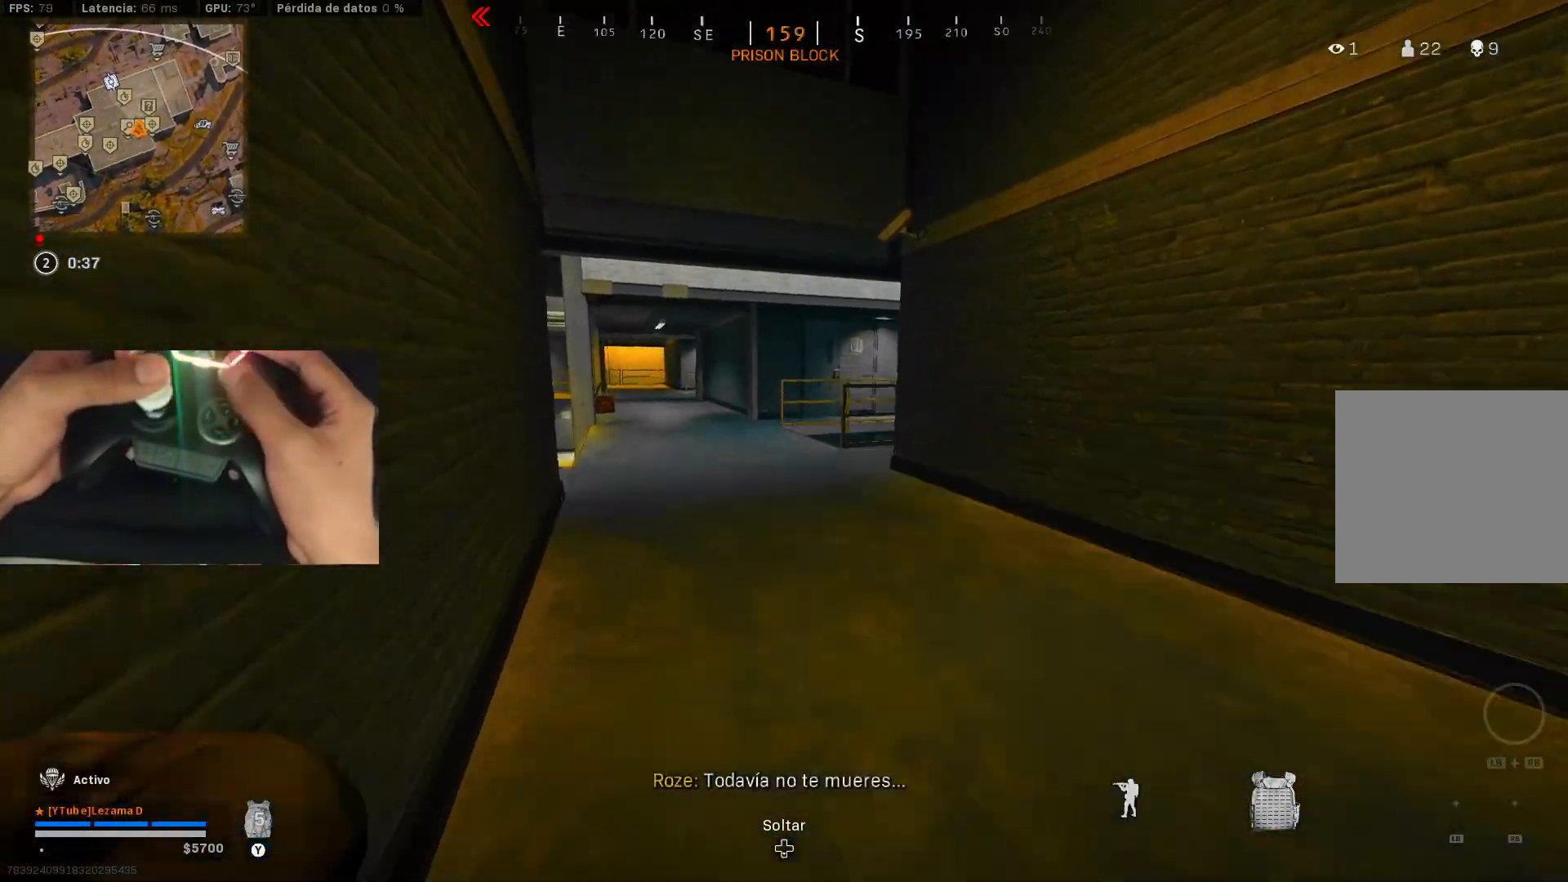
{"buttons": [], "left_stick": "center", "right_stick": "center", "events": [[200, "left_stick", "center"], [483, "Y", "up"]]}
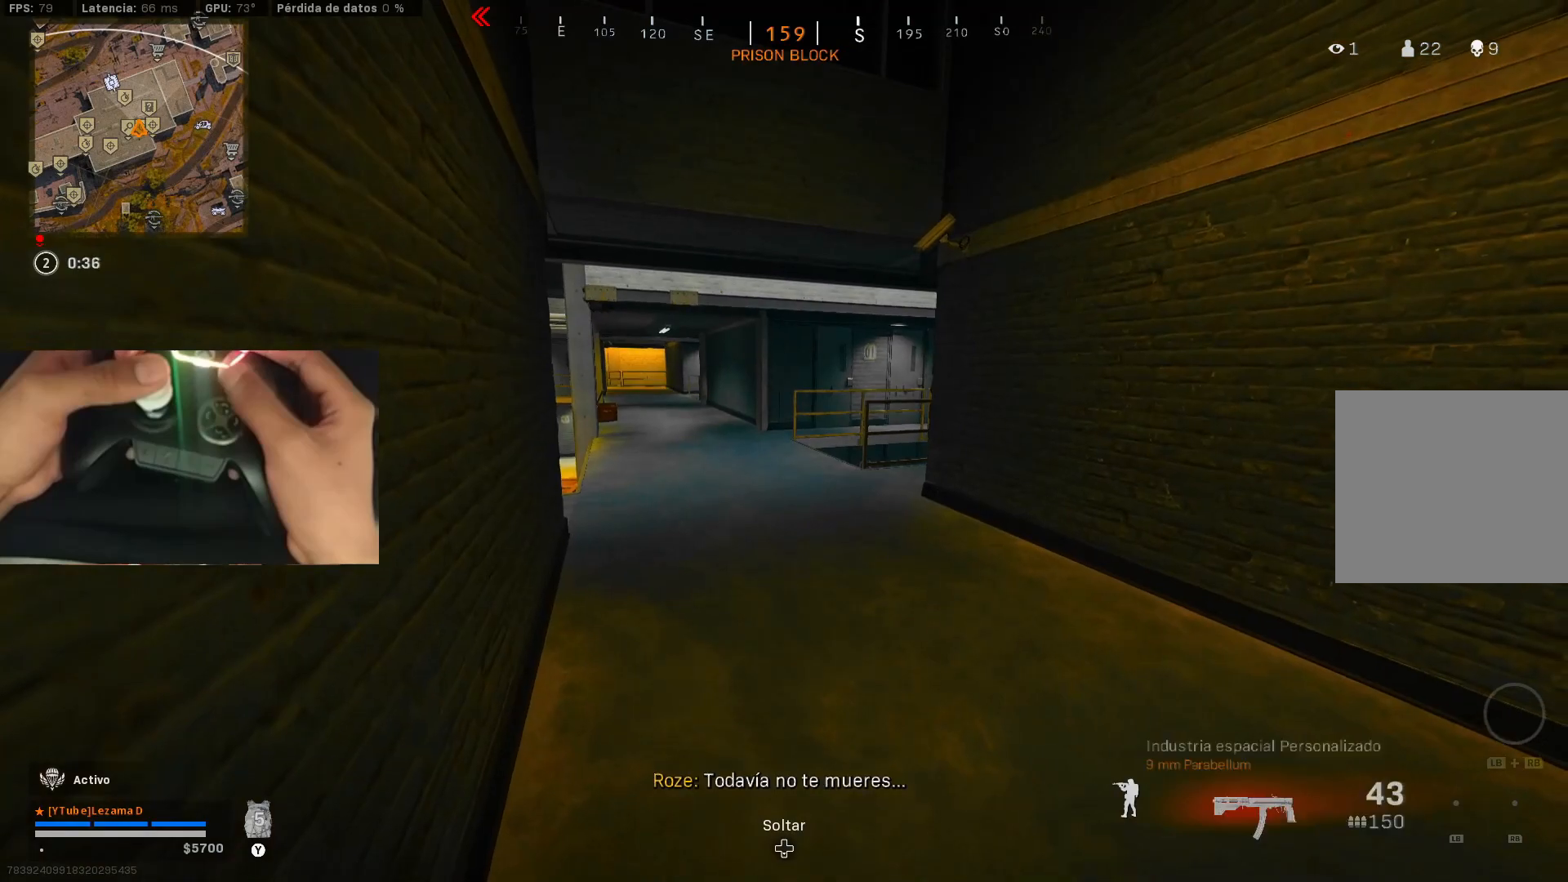
{"buttons": [], "left_stick": "center", "right_stick": "center", "events": []}
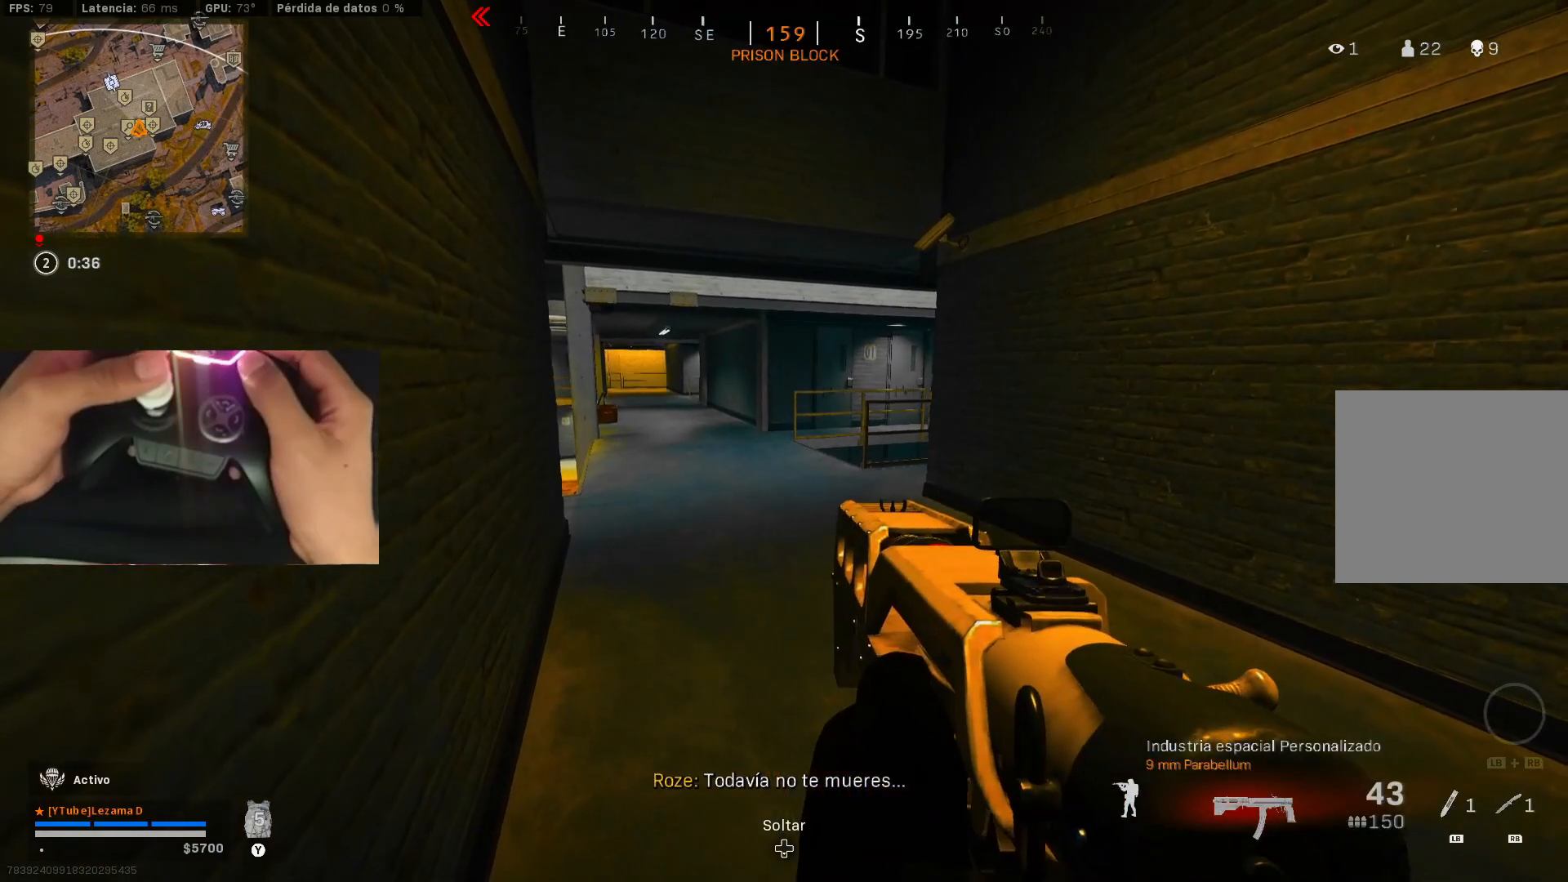
{"buttons": [], "left_stick": "center", "right_stick": "center", "events": []}
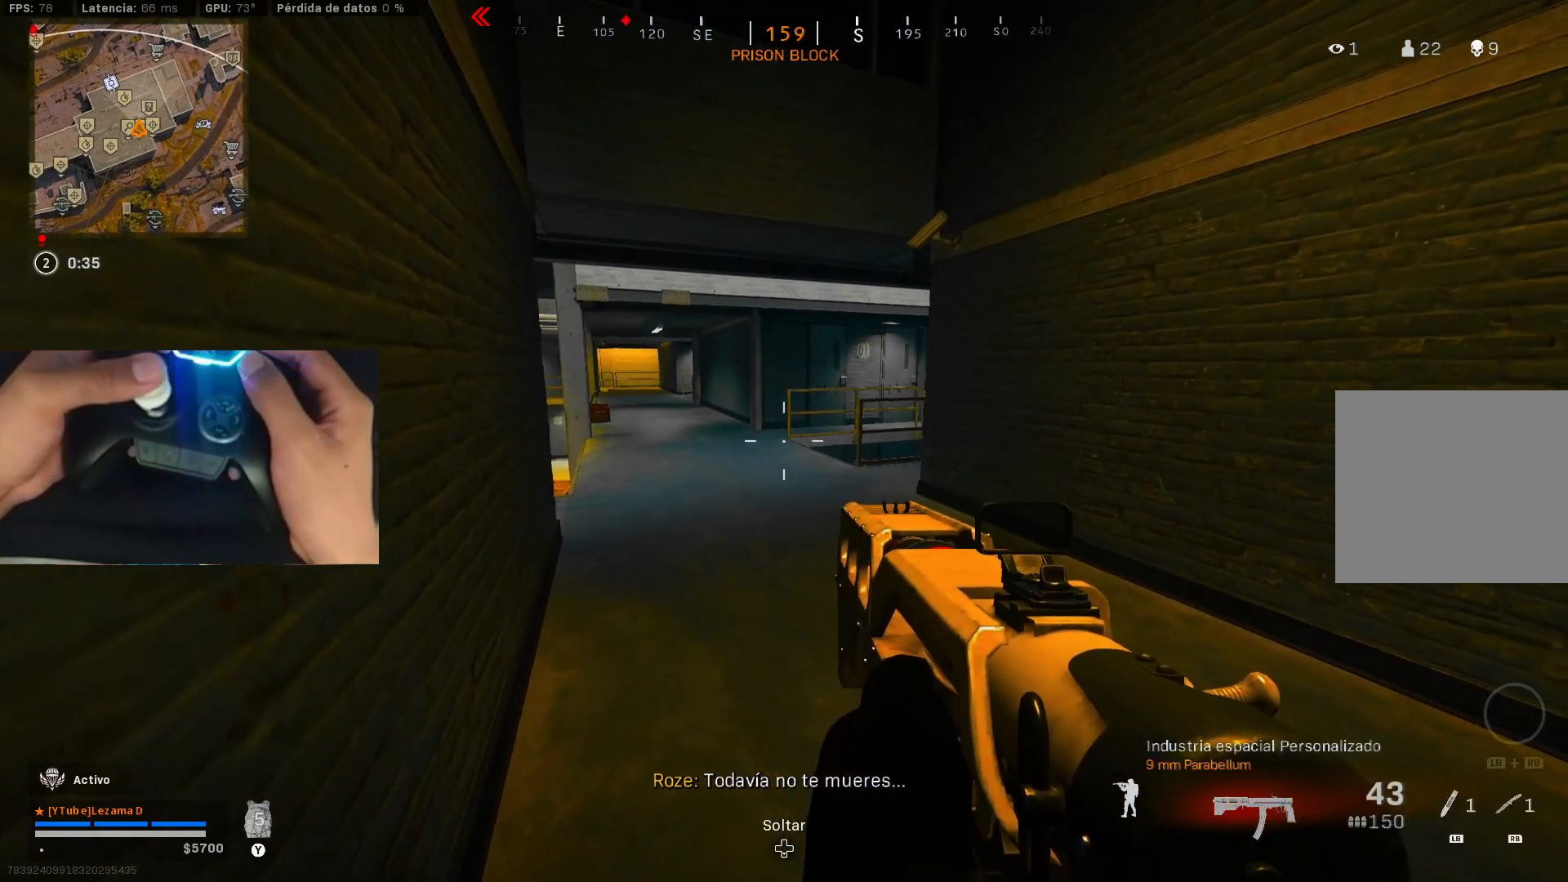
{"buttons": ["R3"], "left_stick": "left", "right_stick": "center", "events": [[50, "right_stick", "right"], [400, "left_stick", "up-left"], [483, "left_stick", "left"], [483, "right_stick", "center"], [500, "R3", "down"]]}